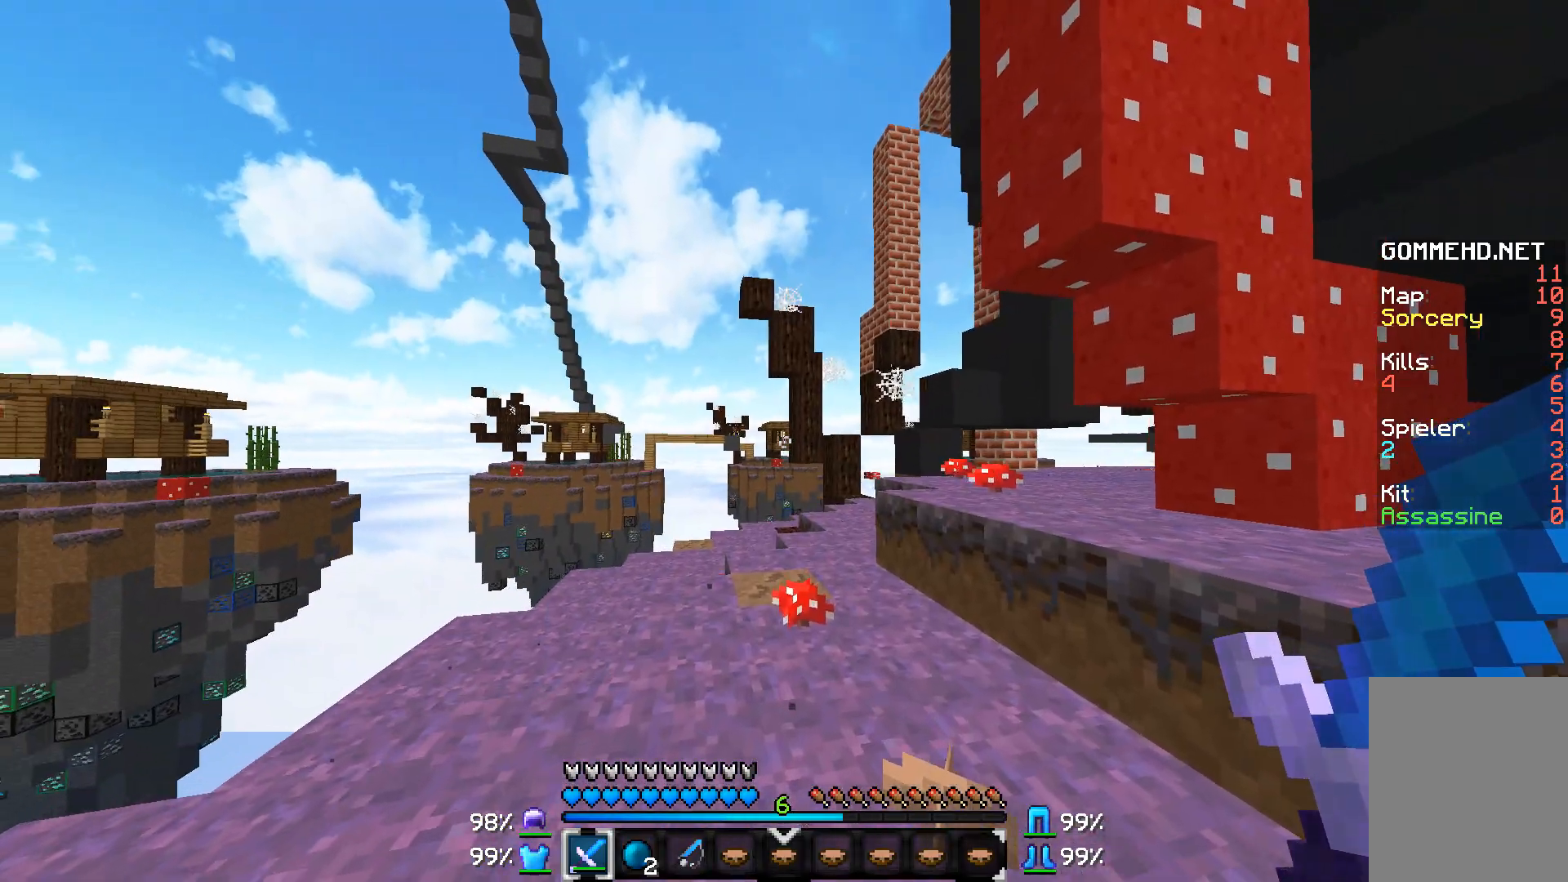
Gameplay with keyboard and mouse; each line is a JSON object with the keys and mouse buttons held at the frame after it. "events" lists presses ("down") and releases ("up") of "a", "d", "s", "w", "mouse_left" and "mouse_right" between this image and that frame as [ms after this image, input, new state], when the widget could be followed in between. "mouse_left", "mouse_right" = the "left", "right" buttons of the "mouse" list. No other keys are recorded. Fast repeated clicks can show as one long hold. Mouse movement is not recorded.
{"keys": ["w"], "mouse": [], "events": [[417, "w", "up"], [467, "w", "down"]]}
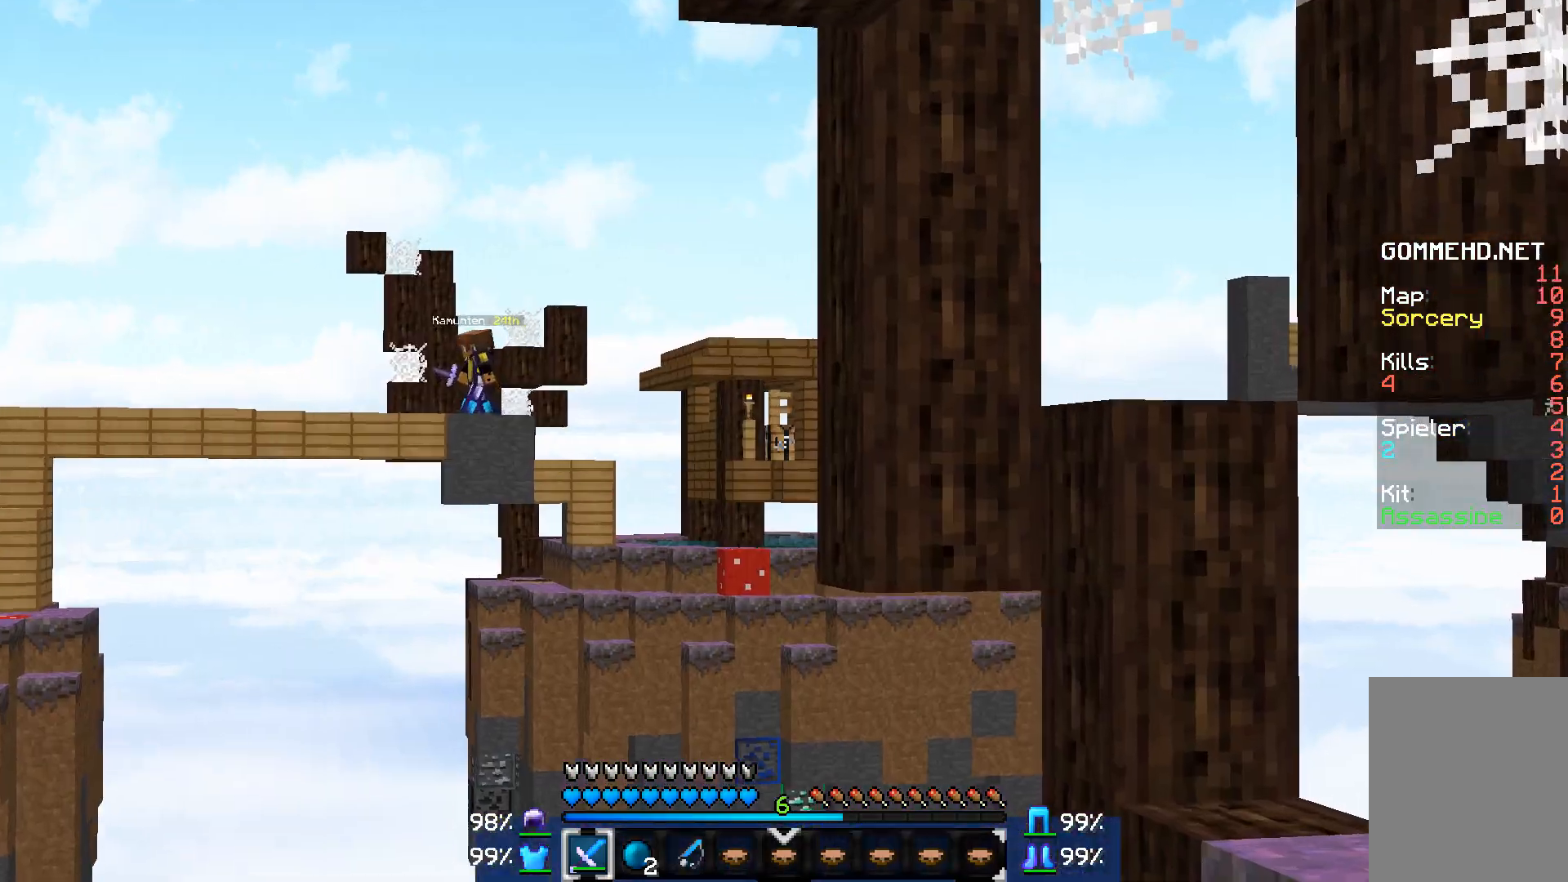
{"keys": [], "mouse": [], "events": [[467, "w", "up"]]}
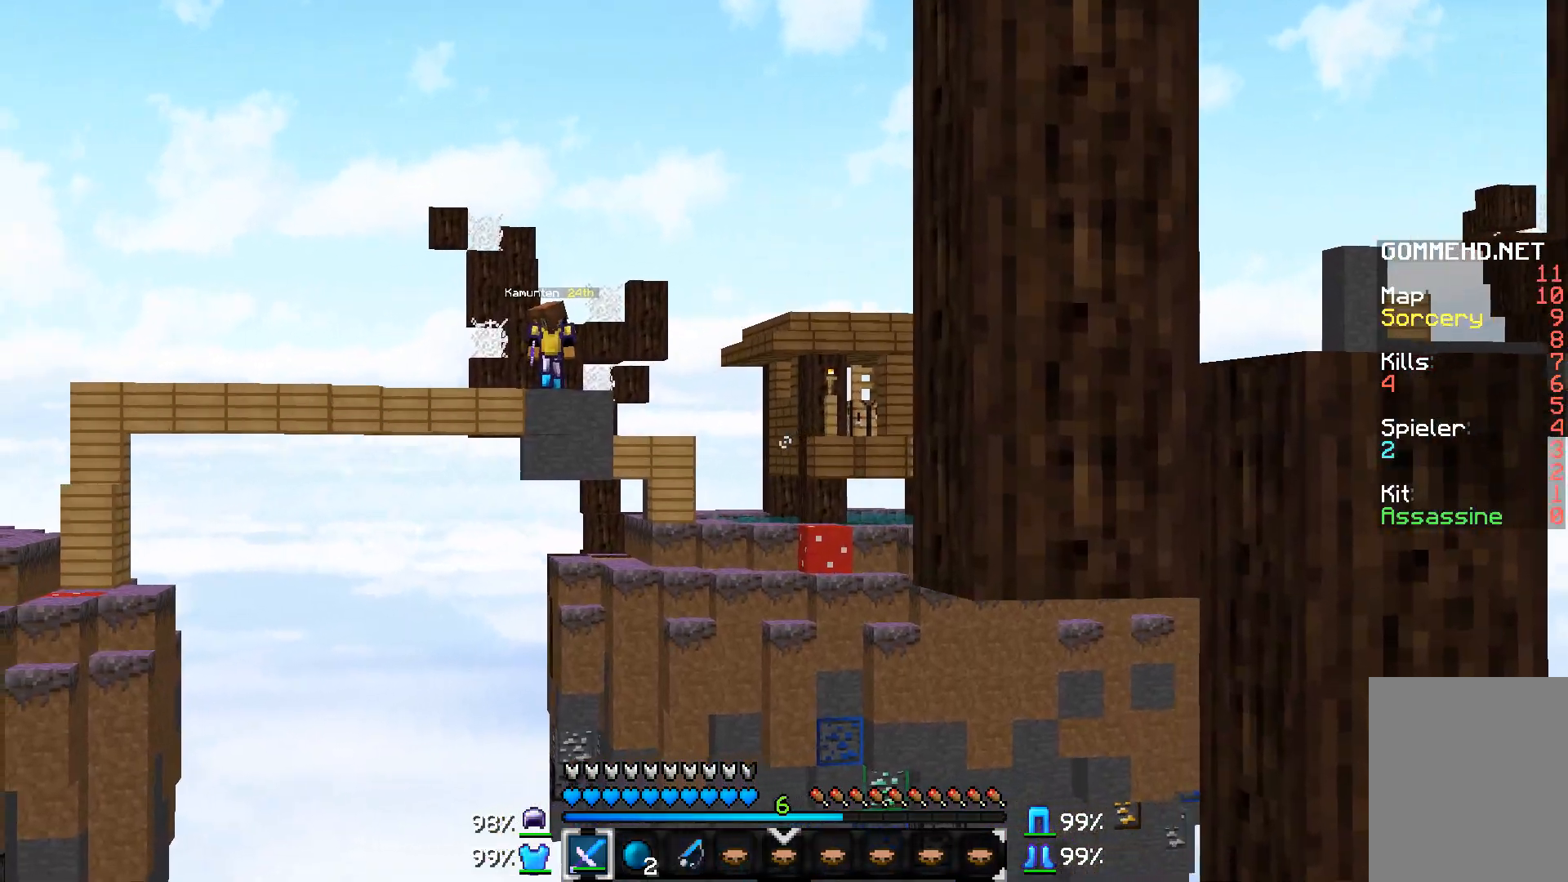
{"keys": [], "mouse": [], "events": []}
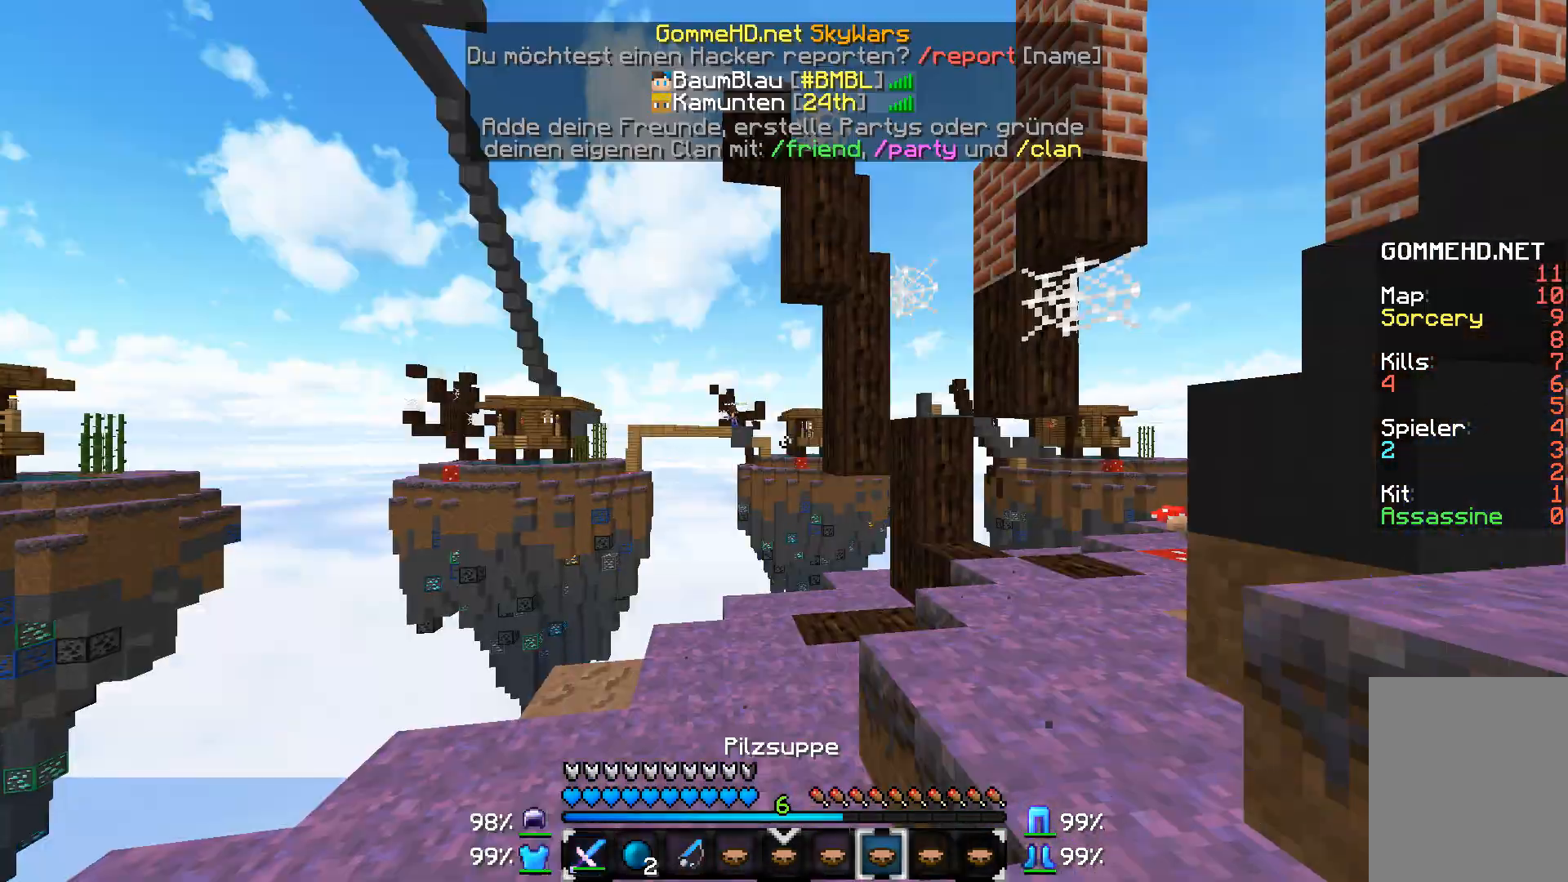
{"keys": ["w"], "mouse": [], "events": [[217, "w", "down"]]}
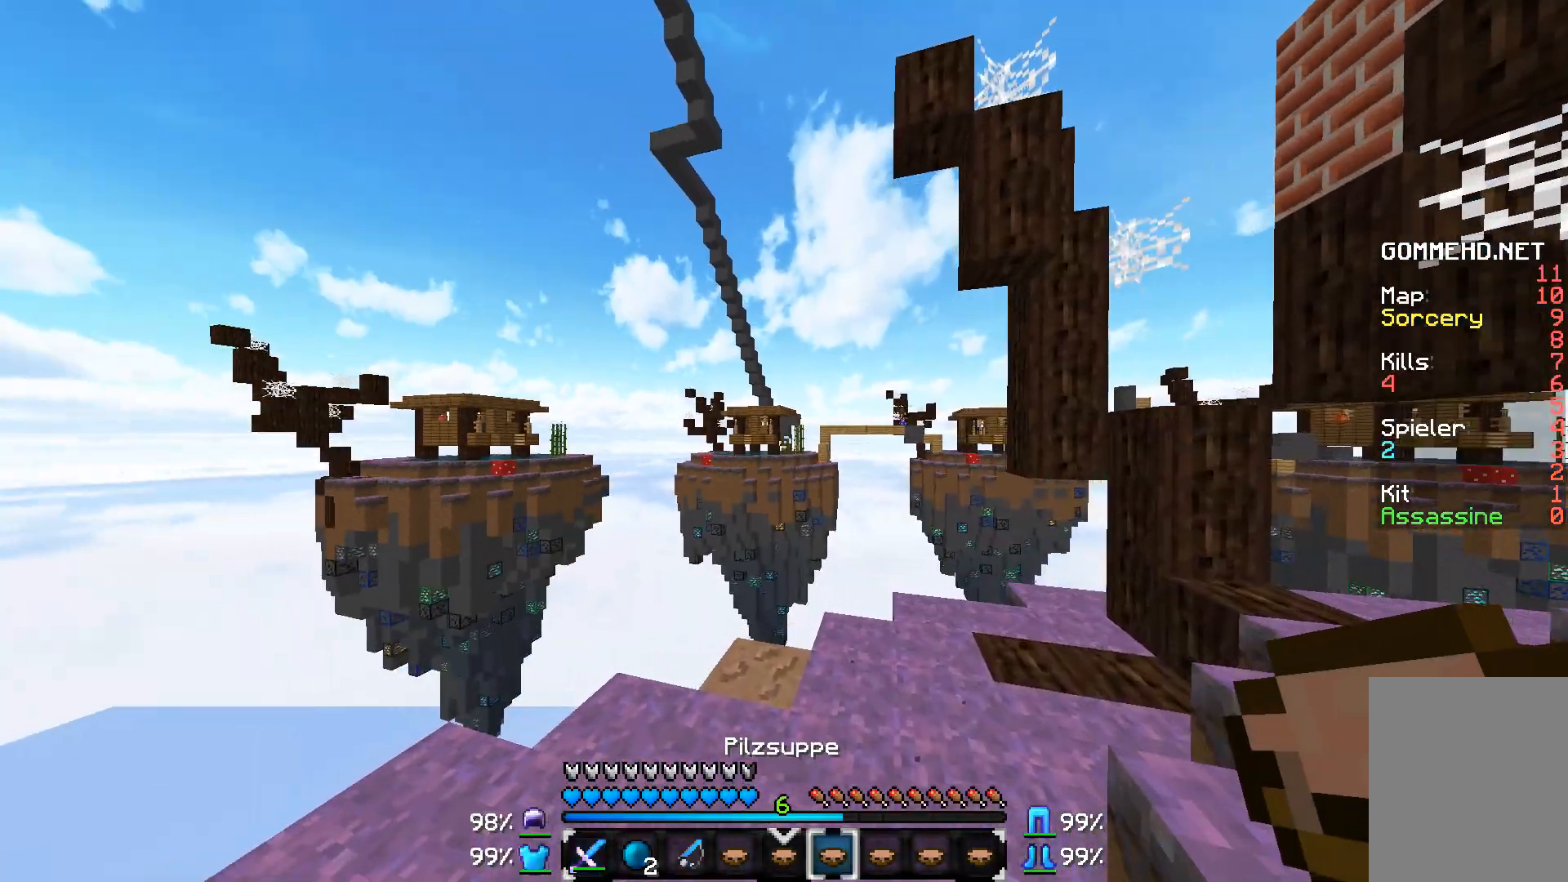
{"keys": ["d", "w"], "mouse": [], "events": [[283, "d", "down"]]}
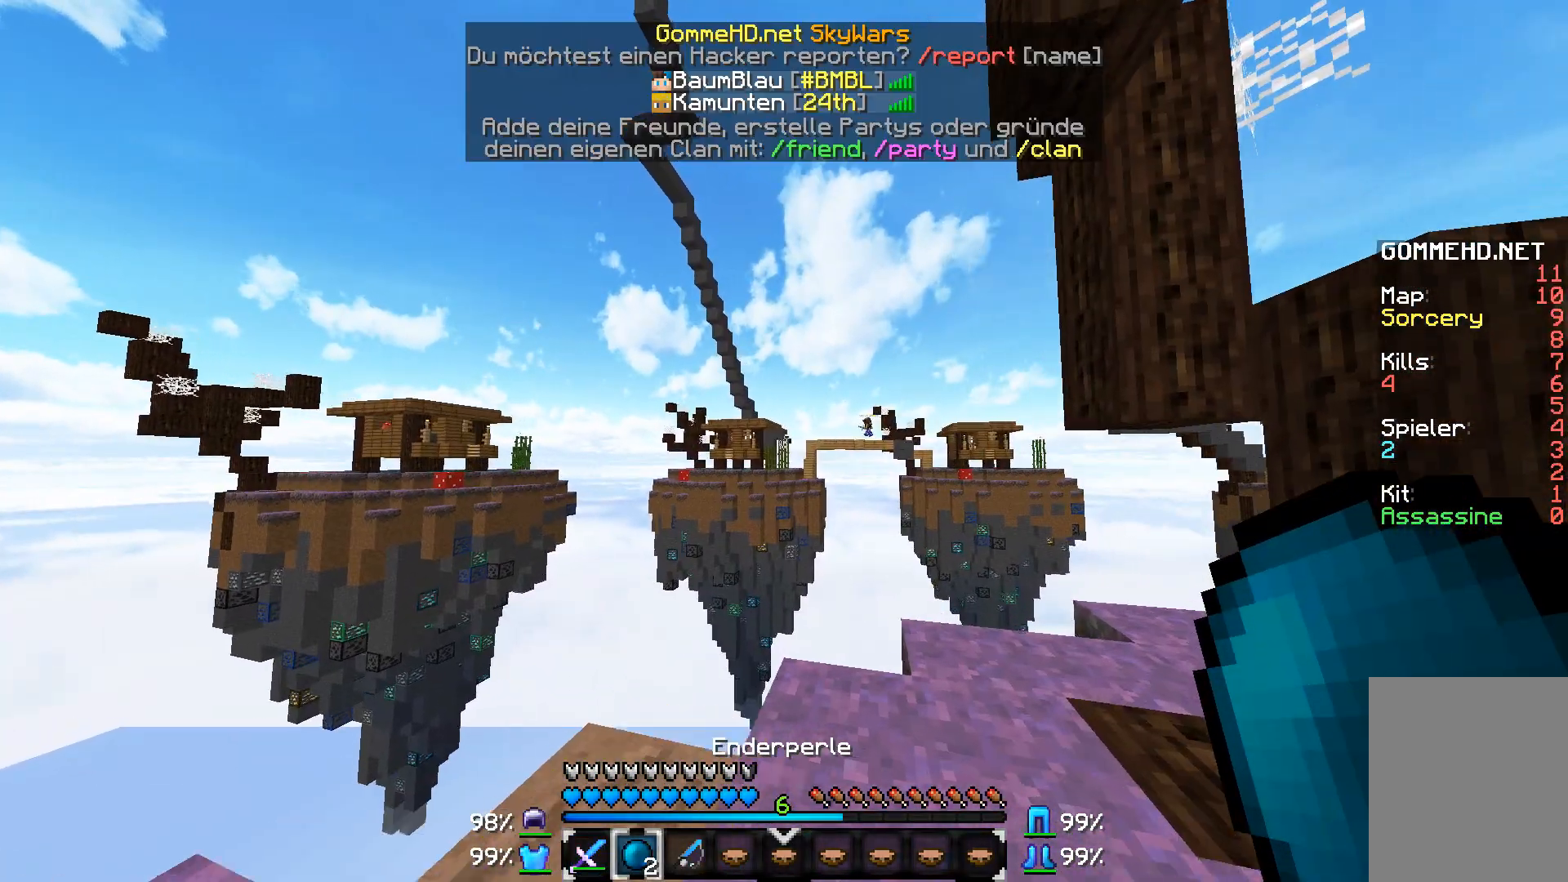
{"keys": [], "mouse": [], "events": [[67, "w", "up"], [167, "d", "up"]]}
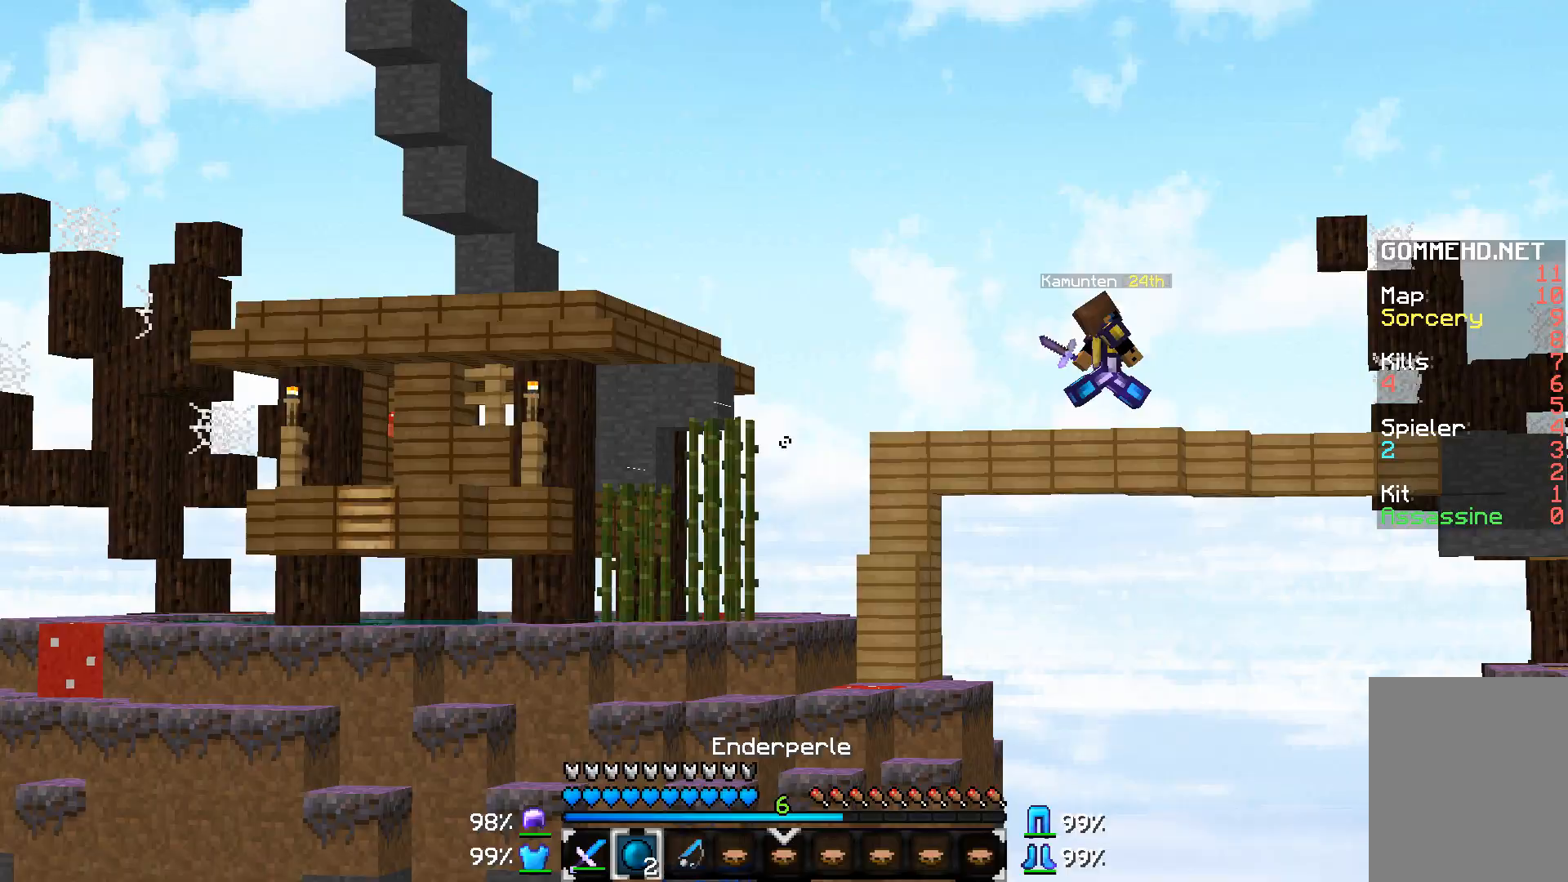
{"keys": [], "mouse": [], "events": []}
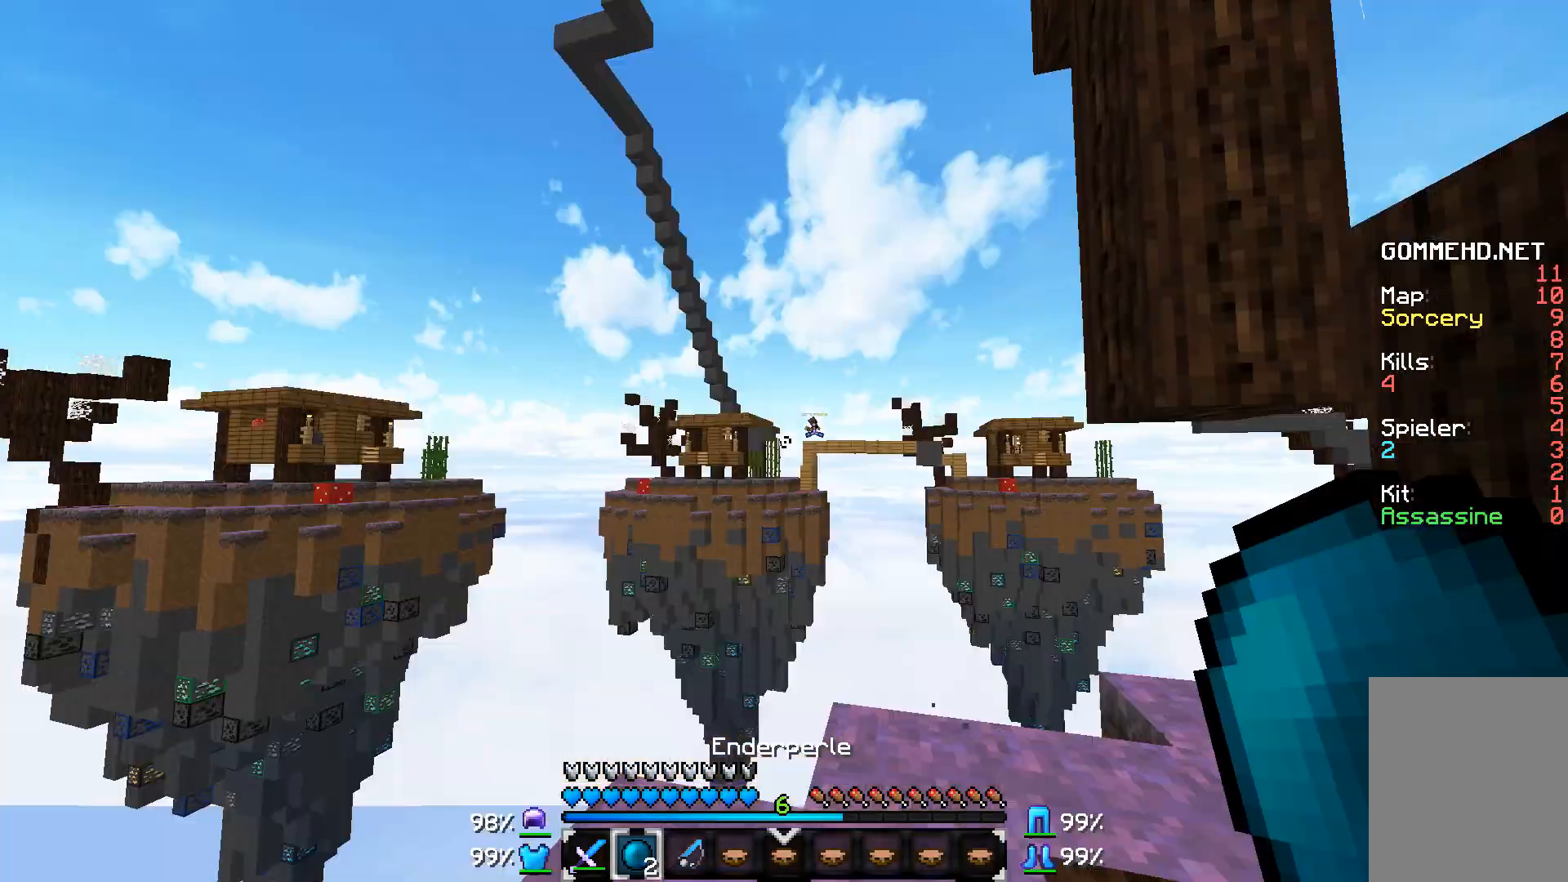
{"keys": [], "mouse": [], "events": [[317, "w", "down"], [417, "w", "up"]]}
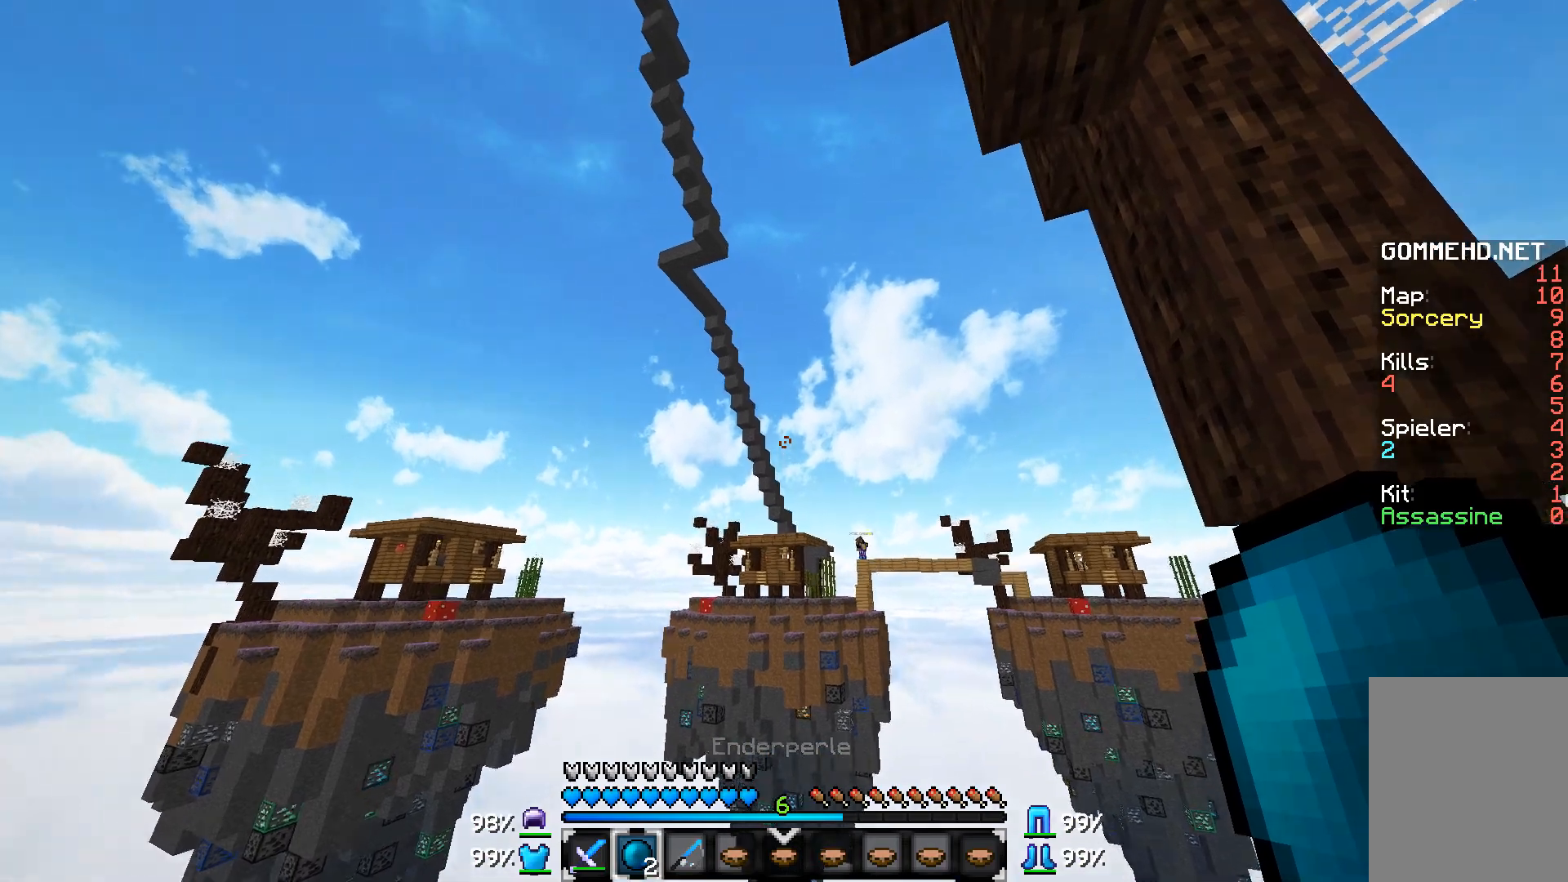
{"keys": [], "mouse": [], "events": [[117, "mouse_right", "down"], [217, "mouse_right", "up"]]}
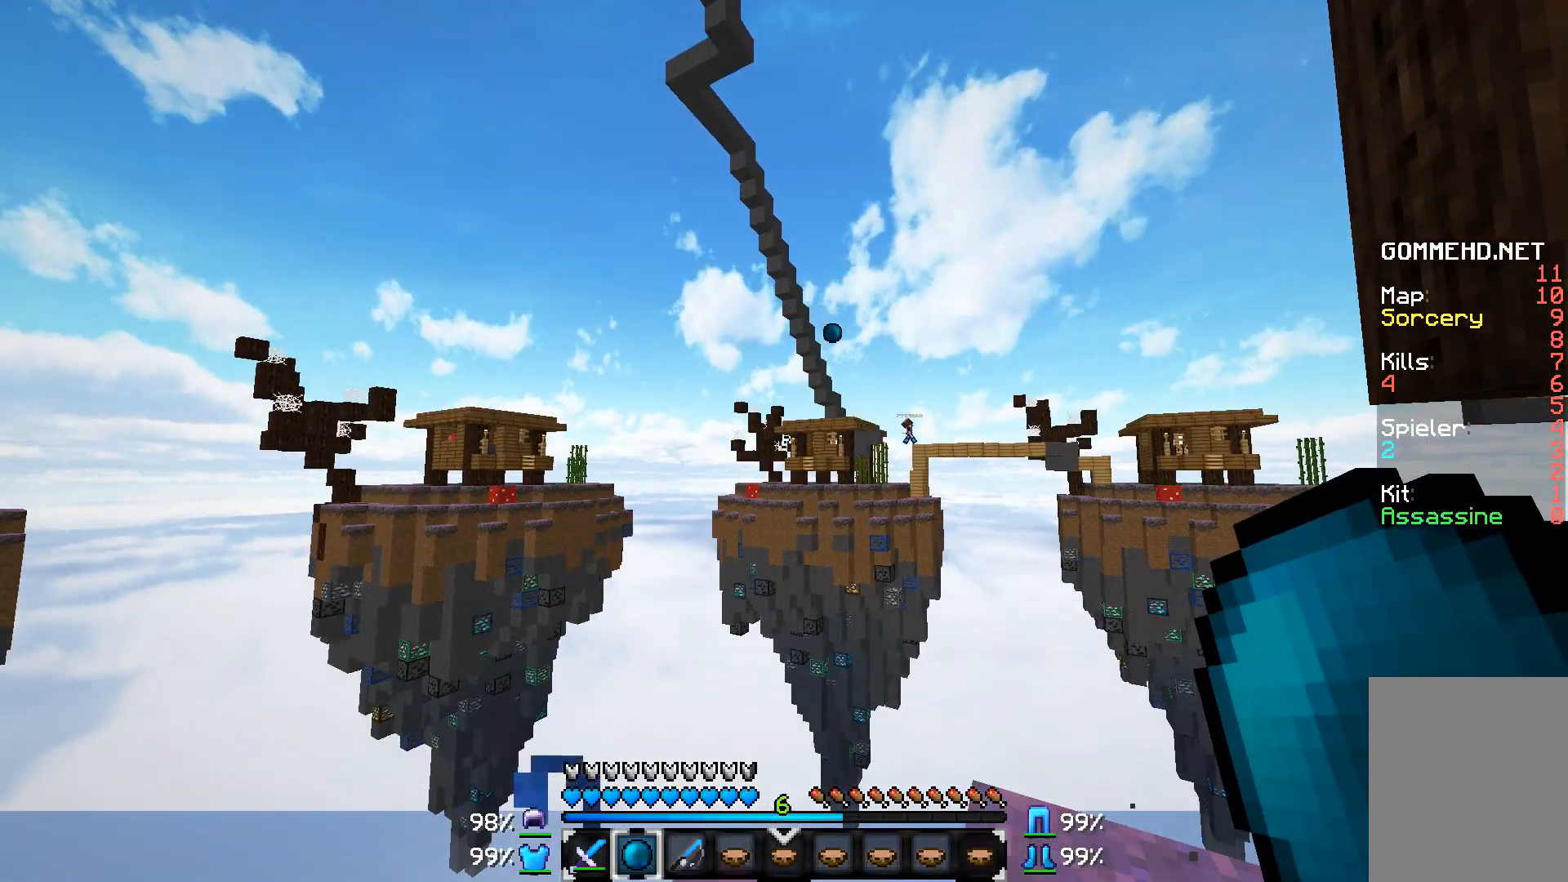
{"keys": [], "mouse": [], "events": []}
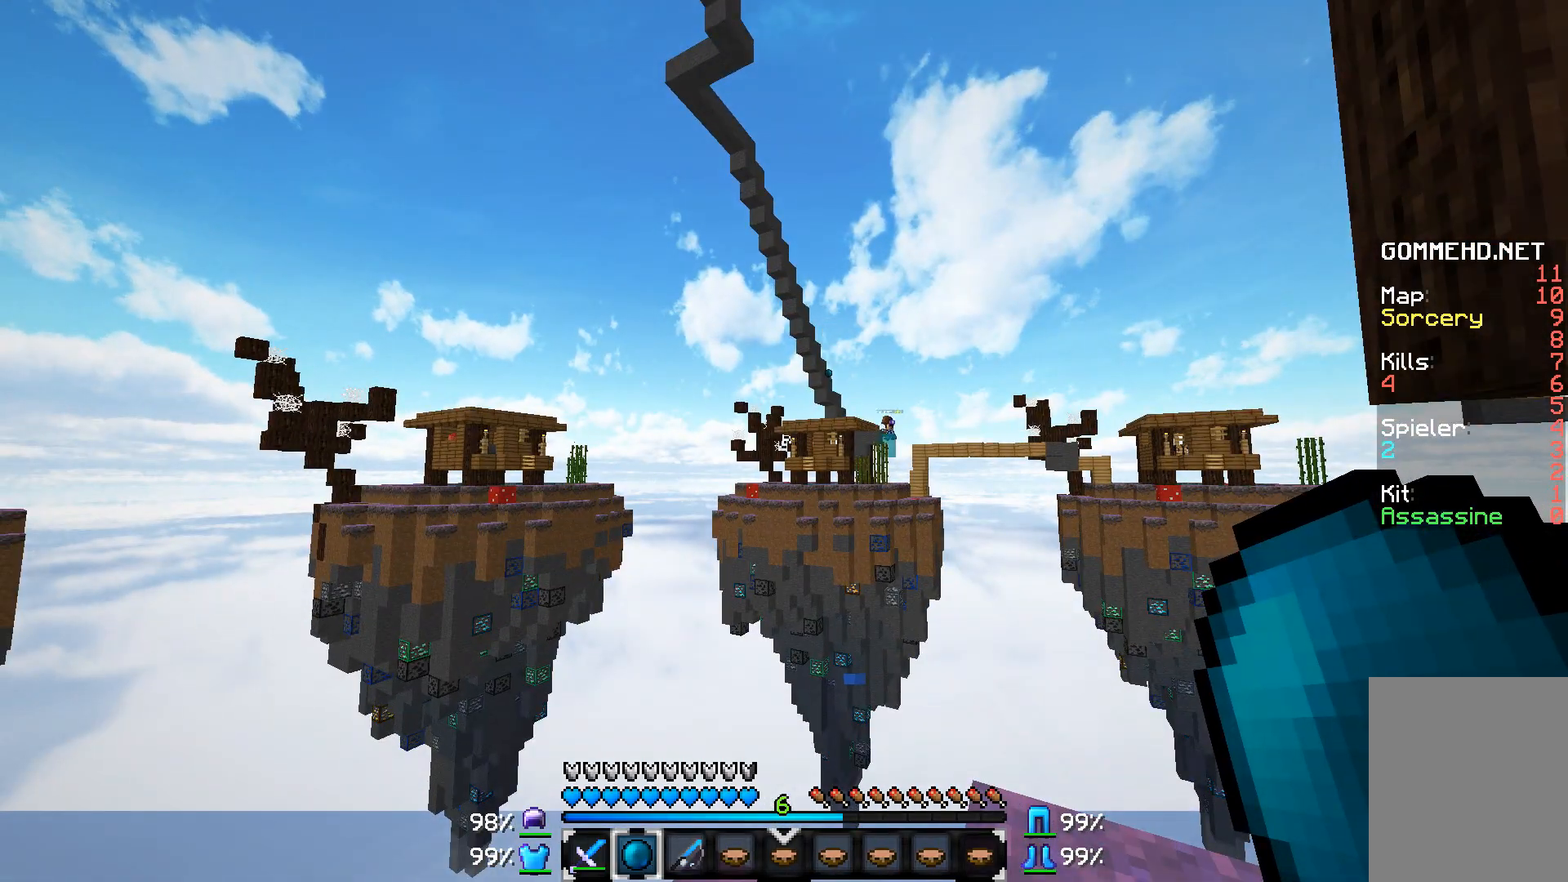
{"keys": [], "mouse": [], "events": []}
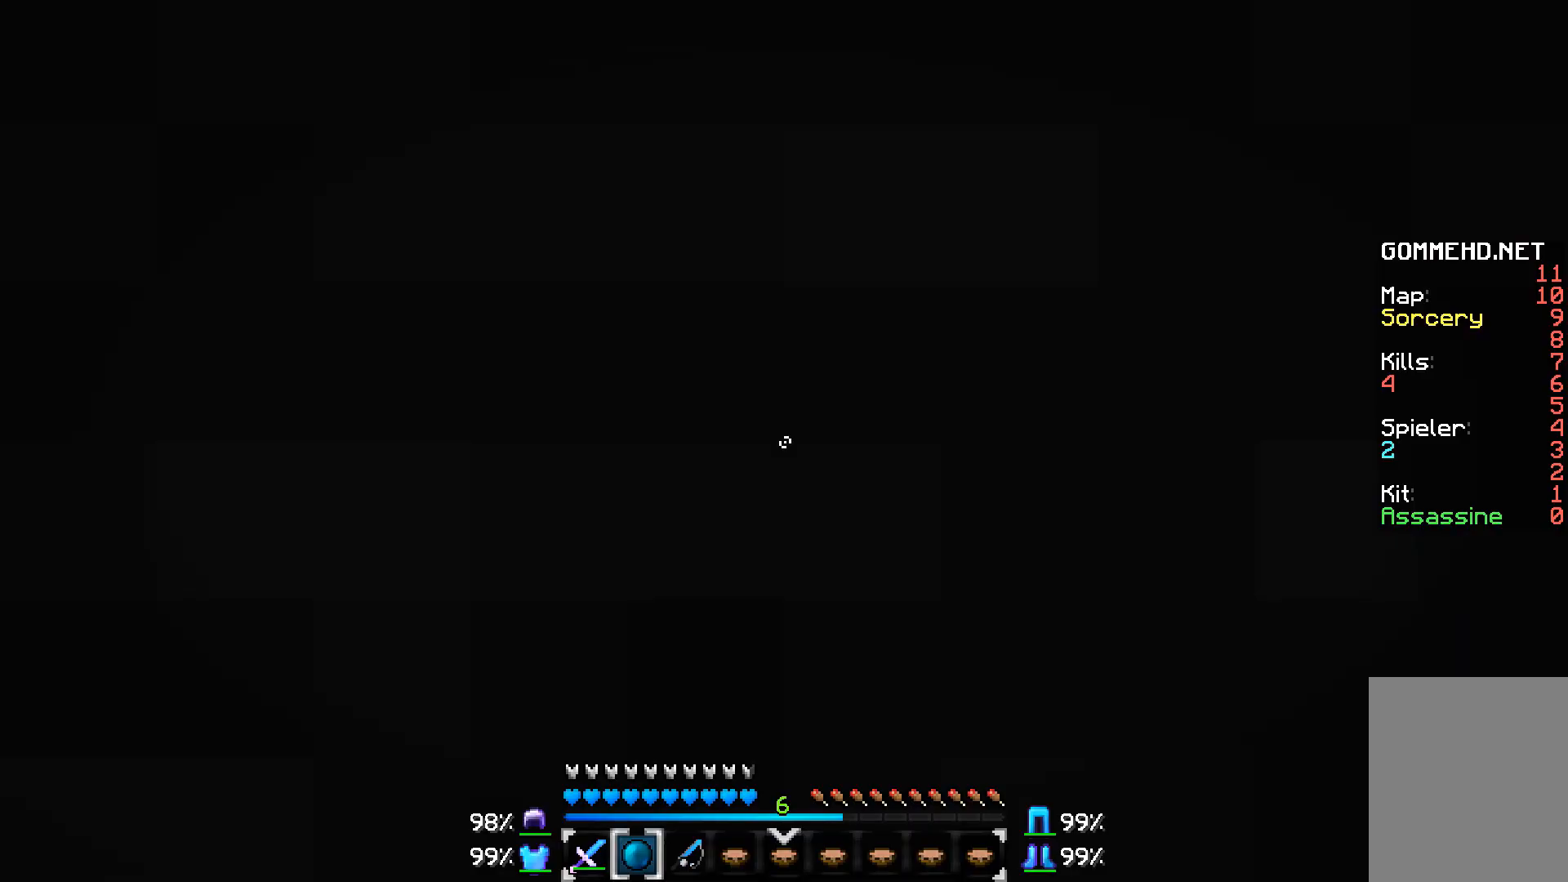
{"keys": [], "mouse": [], "events": []}
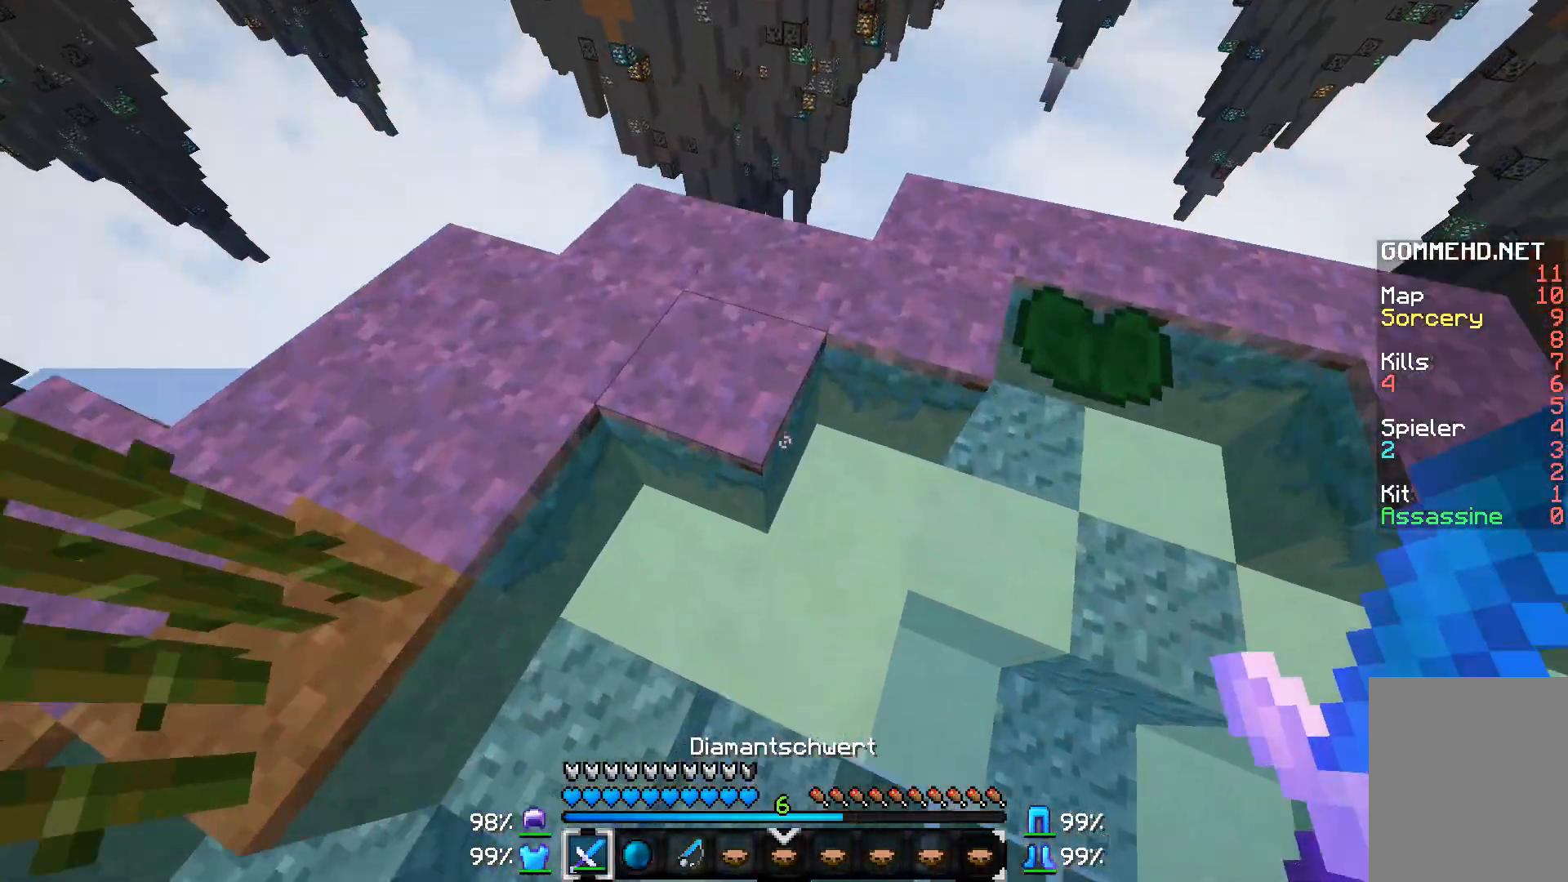
{"keys": ["a"], "mouse": [], "events": [[267, "a", "down"]]}
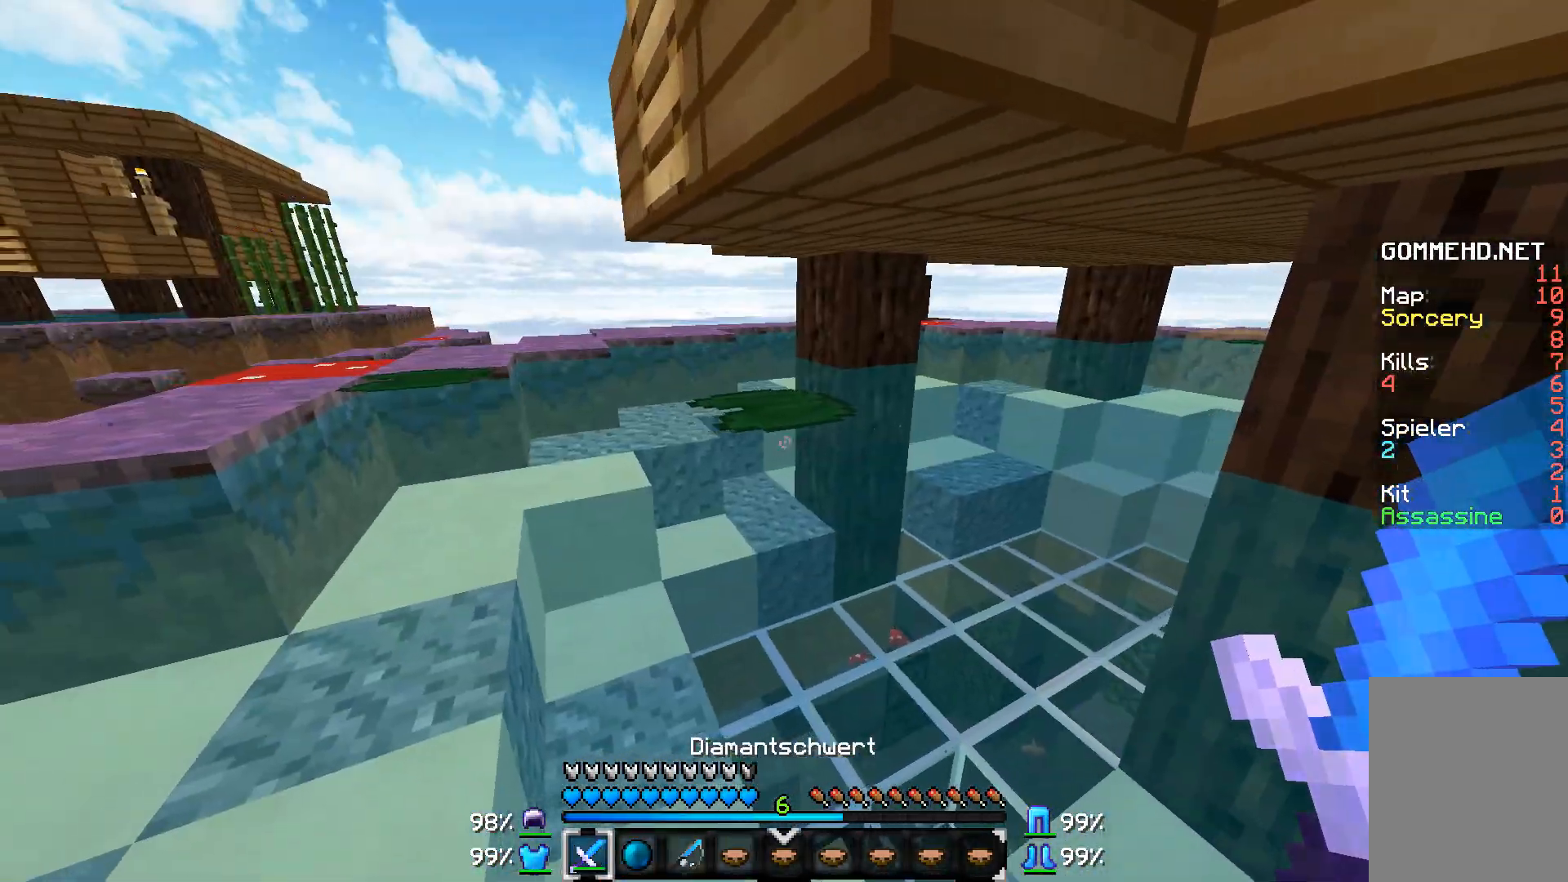
{"keys": ["w"], "mouse": [], "events": [[17, "w", "down"], [67, "a", "up"], [167, "a", "down"], [317, "a", "up"]]}
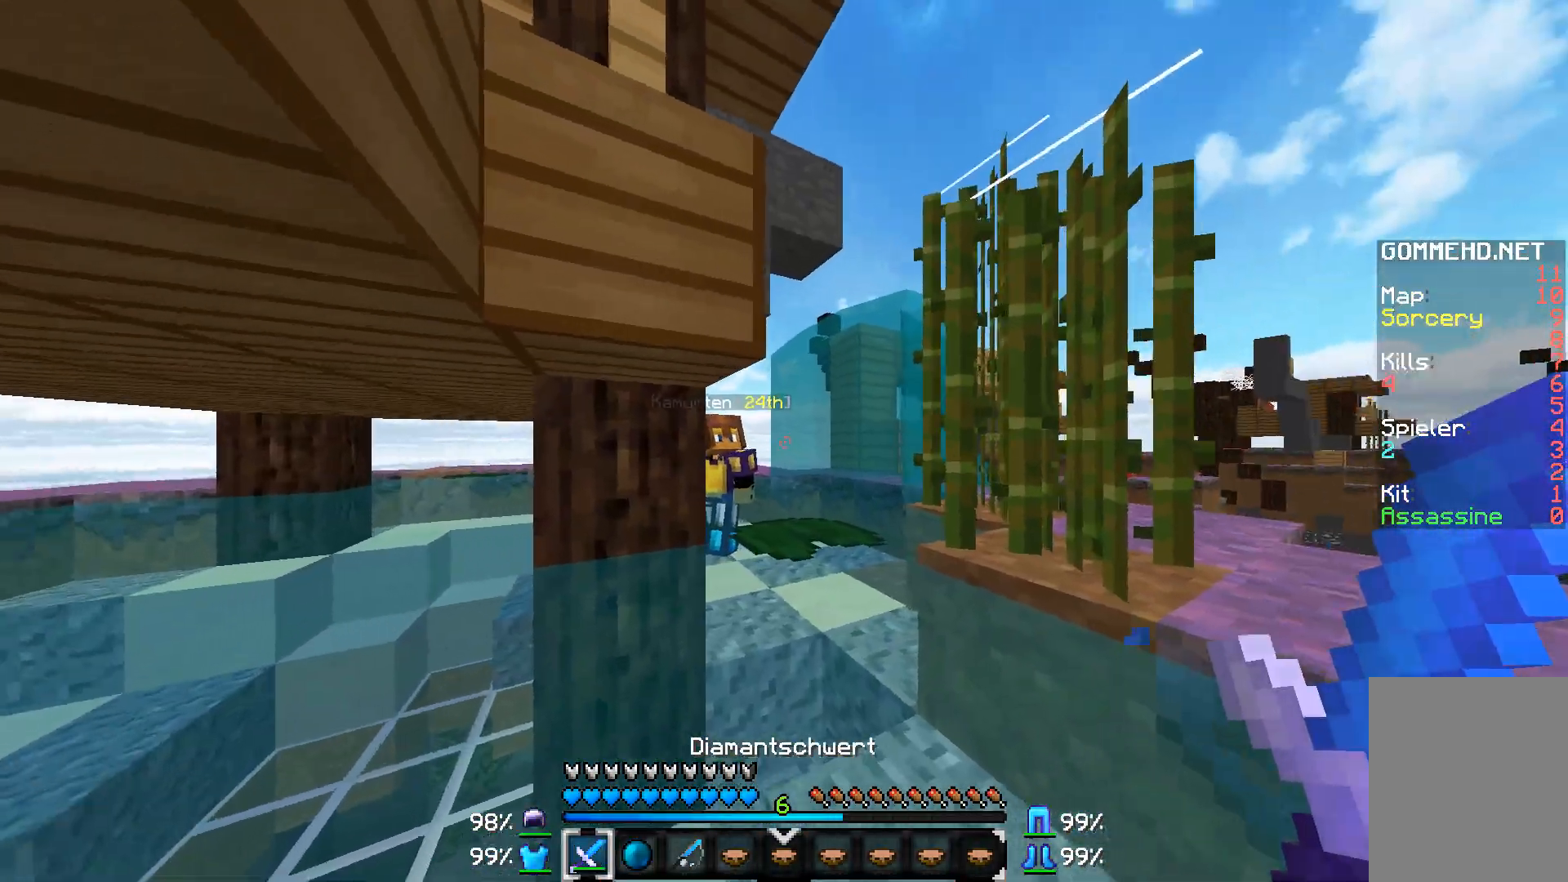
{"keys": ["a", "w"], "mouse": [], "events": [[117, "a", "down"], [167, "a", "up"], [217, "a", "down"]]}
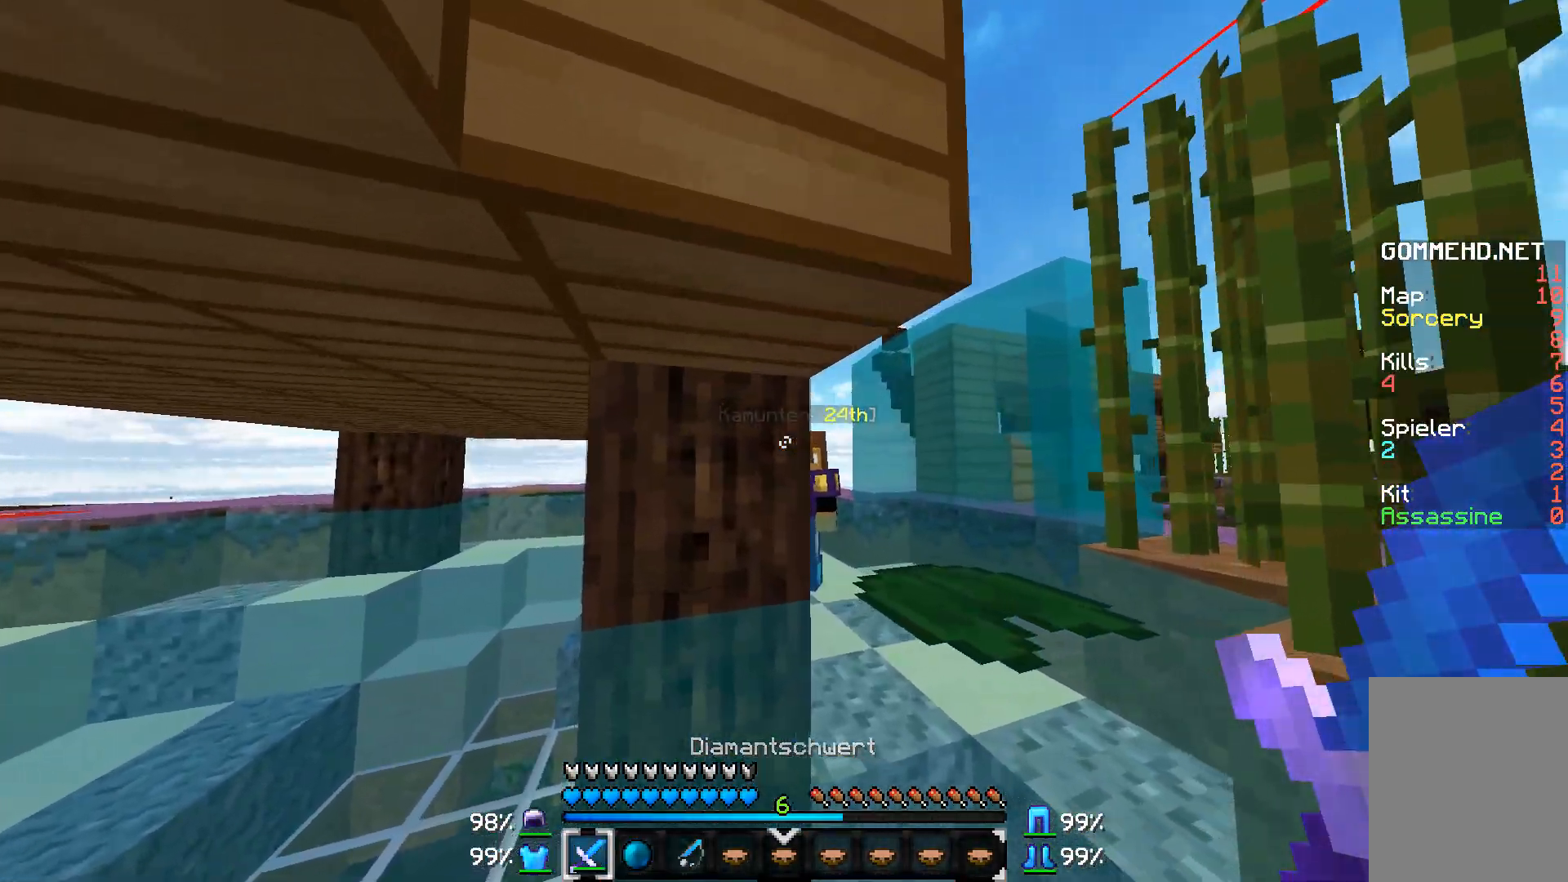
{"keys": ["a", "w"], "mouse": [], "events": [[67, "w", "up"], [467, "w", "down"]]}
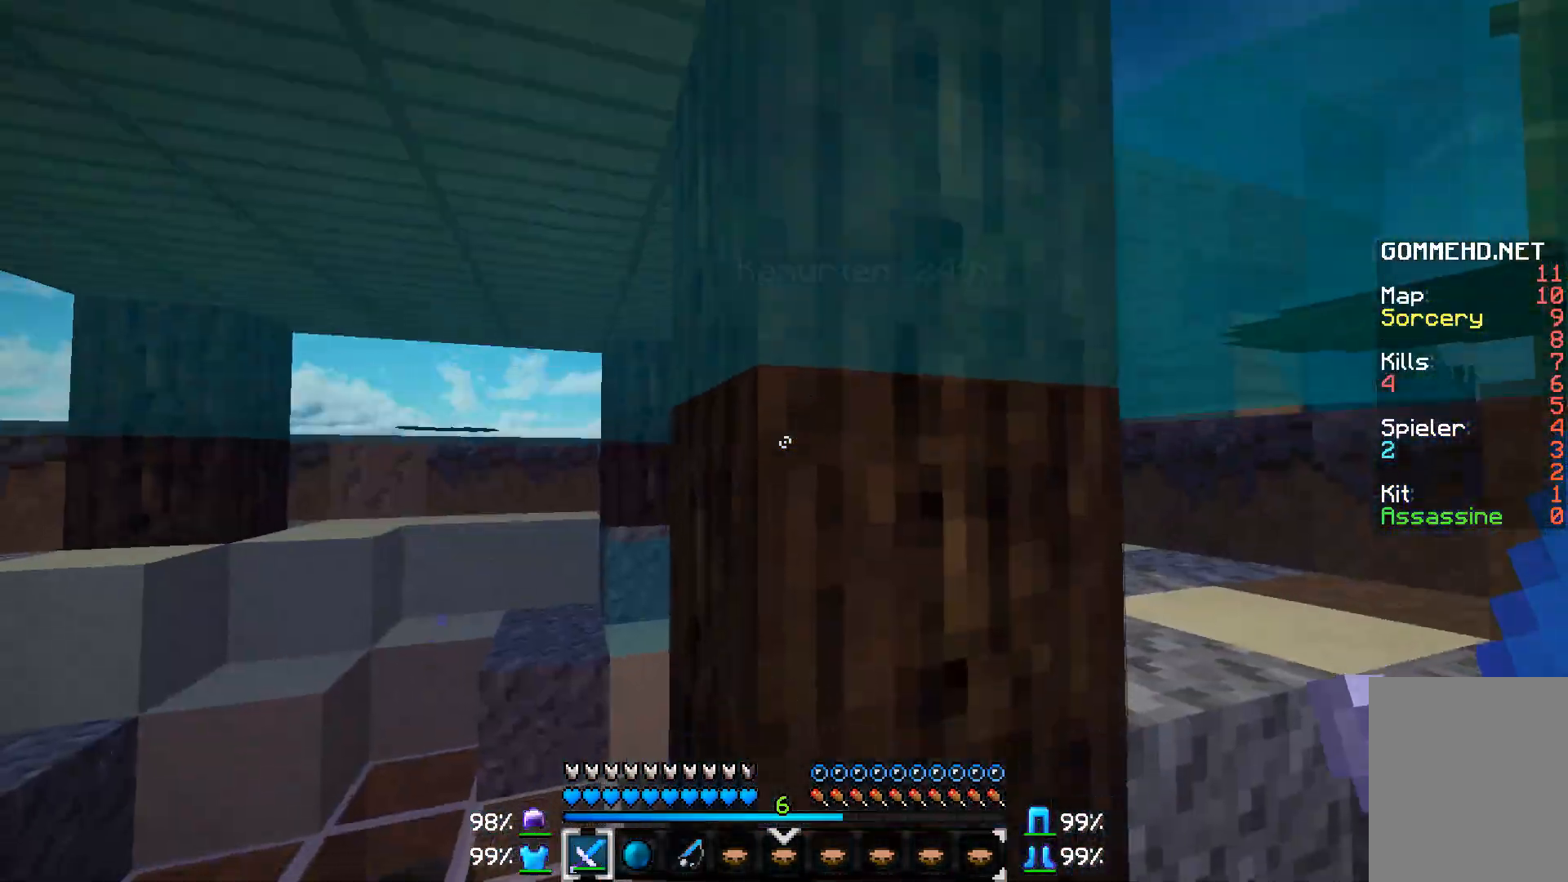
{"keys": ["a", "w"], "mouse": [], "events": []}
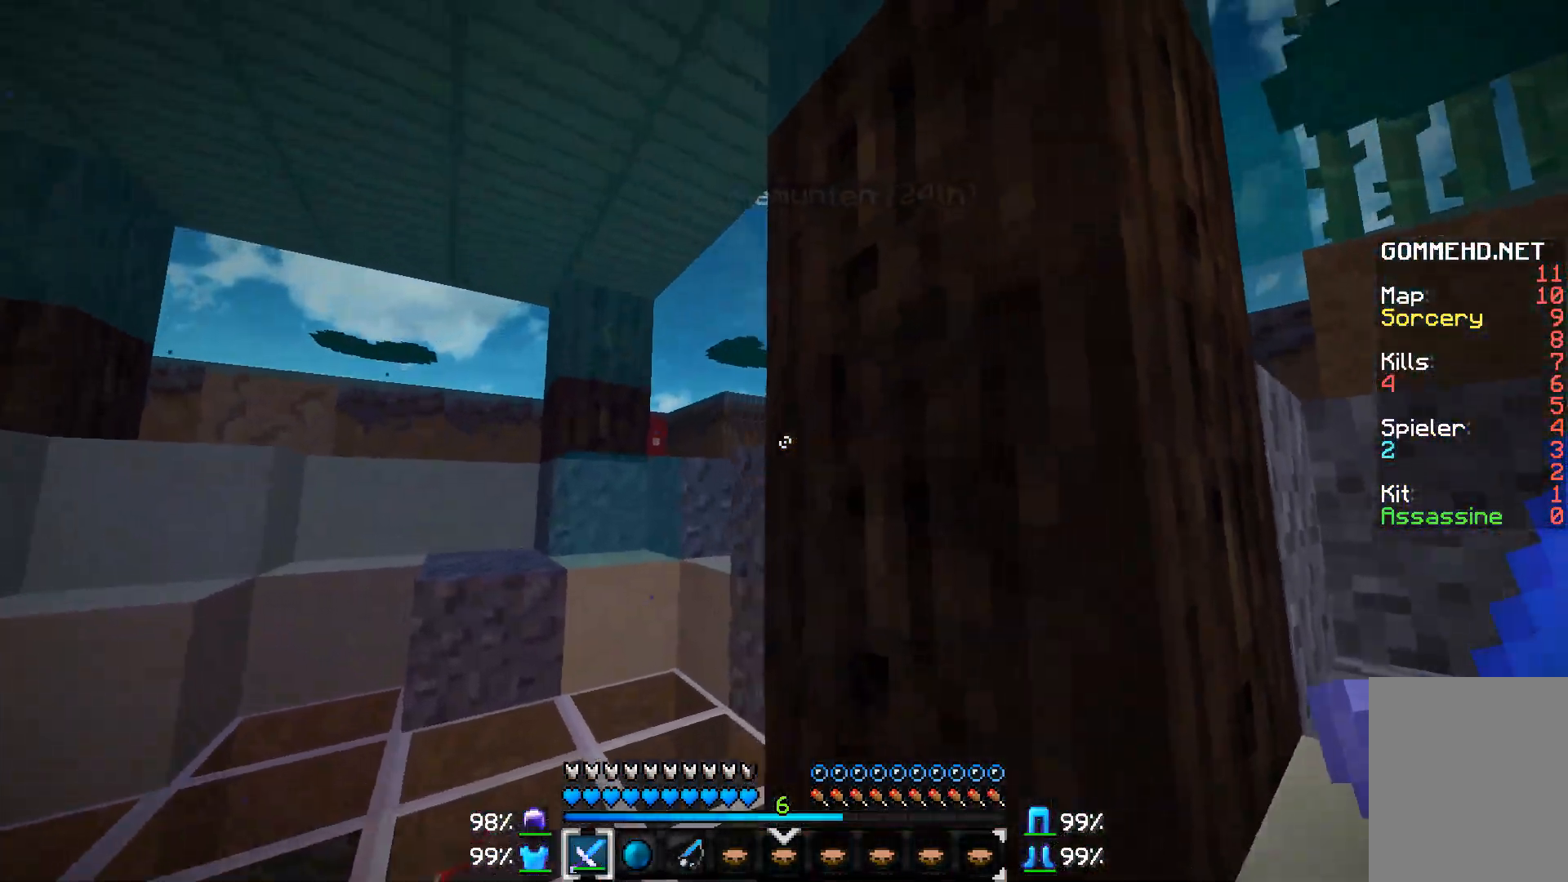
{"keys": ["a", "w"], "mouse": [], "events": []}
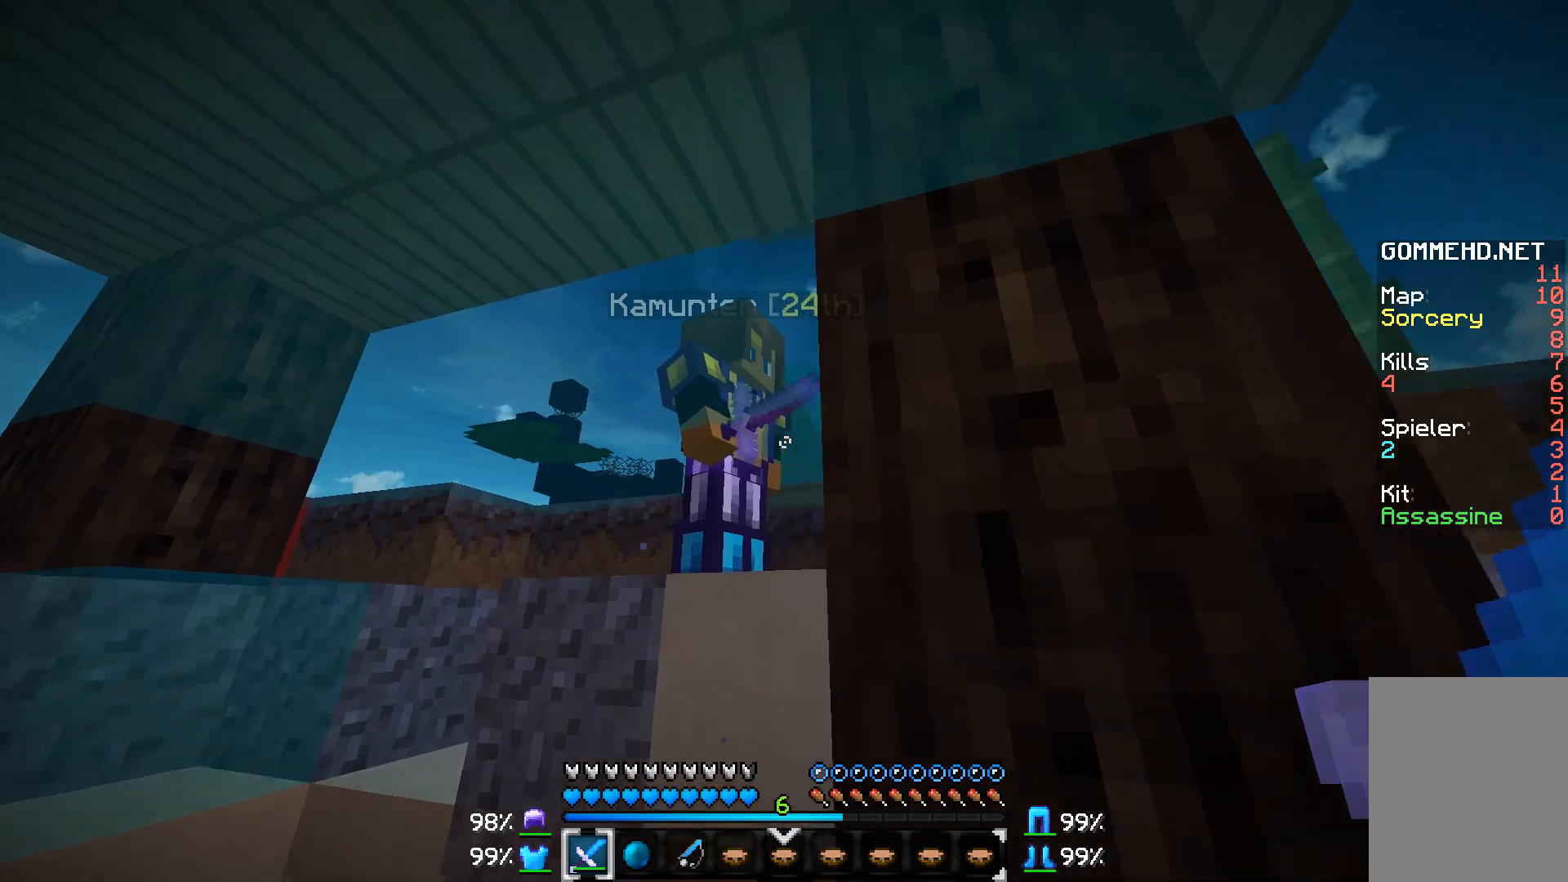
{"keys": ["w"], "mouse": [], "events": [[67, "mouse_left", "down"], [167, "mouse_left", "up"], [317, "a", "up"]]}
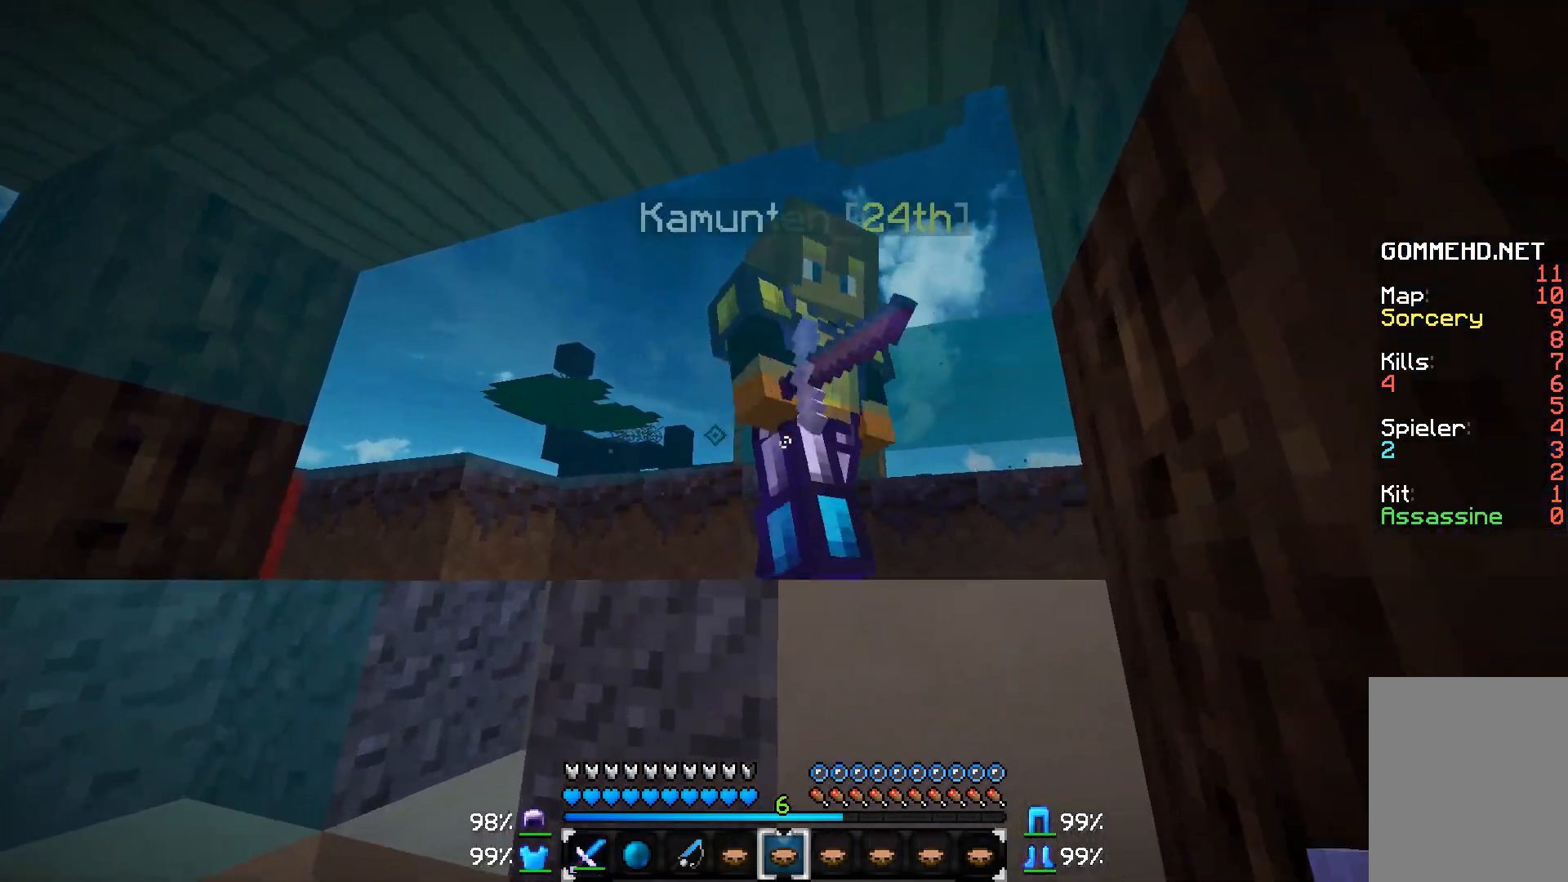
{"keys": ["s"], "mouse": ["left"], "events": [[217, "mouse_left", "down"], [217, "w", "up"], [317, "d", "down"], [367, "mouse_left", "up"], [417, "mouse_left", "down"], [417, "s", "down"], [467, "d", "up"]]}
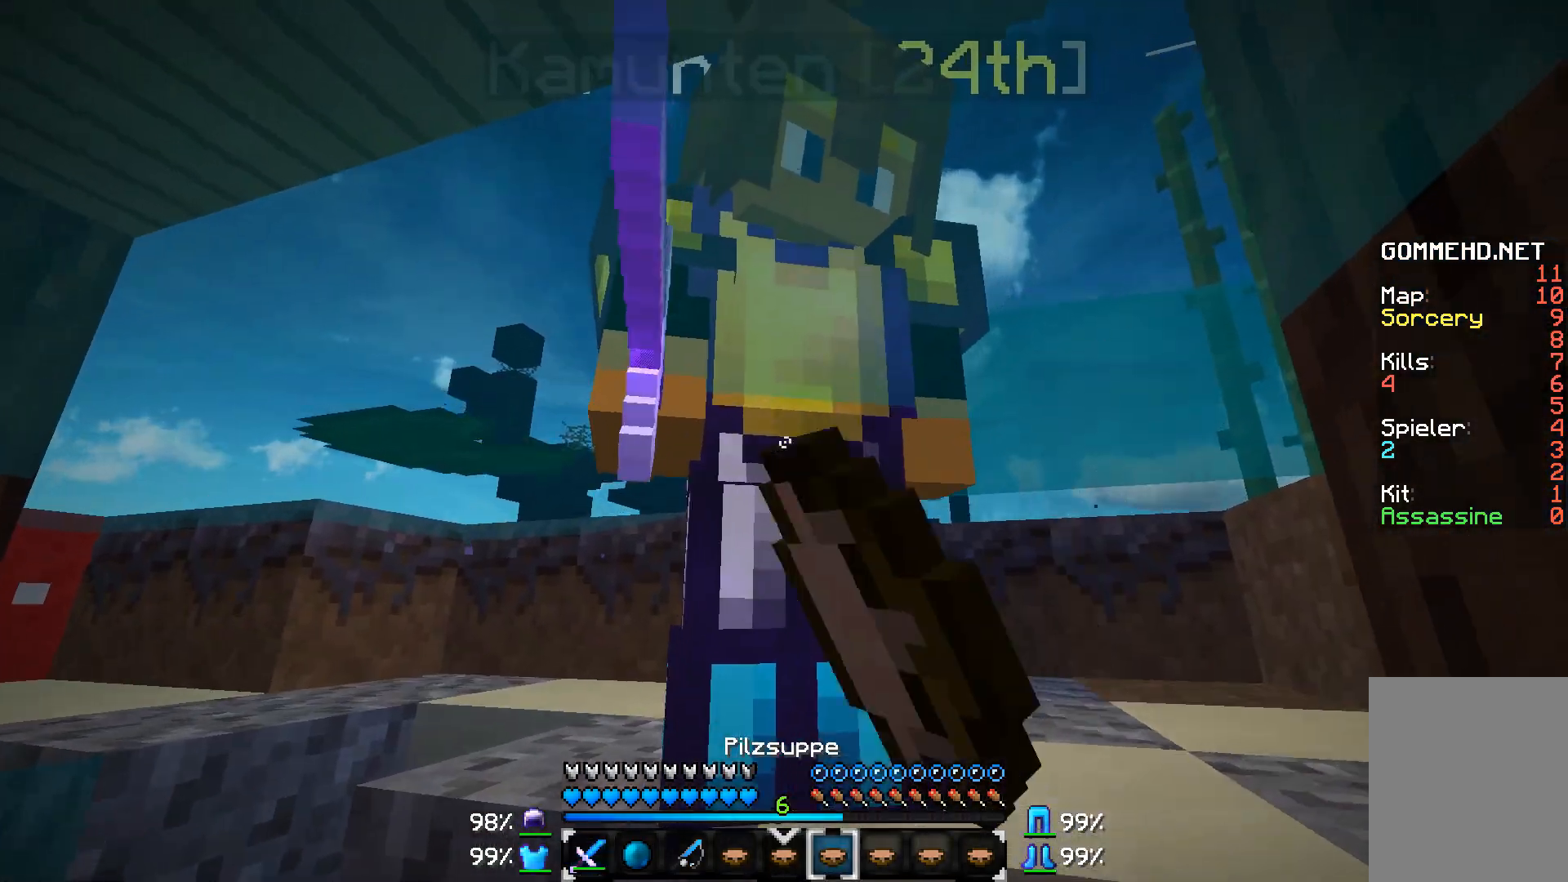
{"keys": ["s"], "mouse": [], "events": [[67, "mouse_left", "up"], [117, "mouse_left", "down"], [267, "mouse_left", "up"], [317, "mouse_left", "down"], [467, "mouse_left", "up"]]}
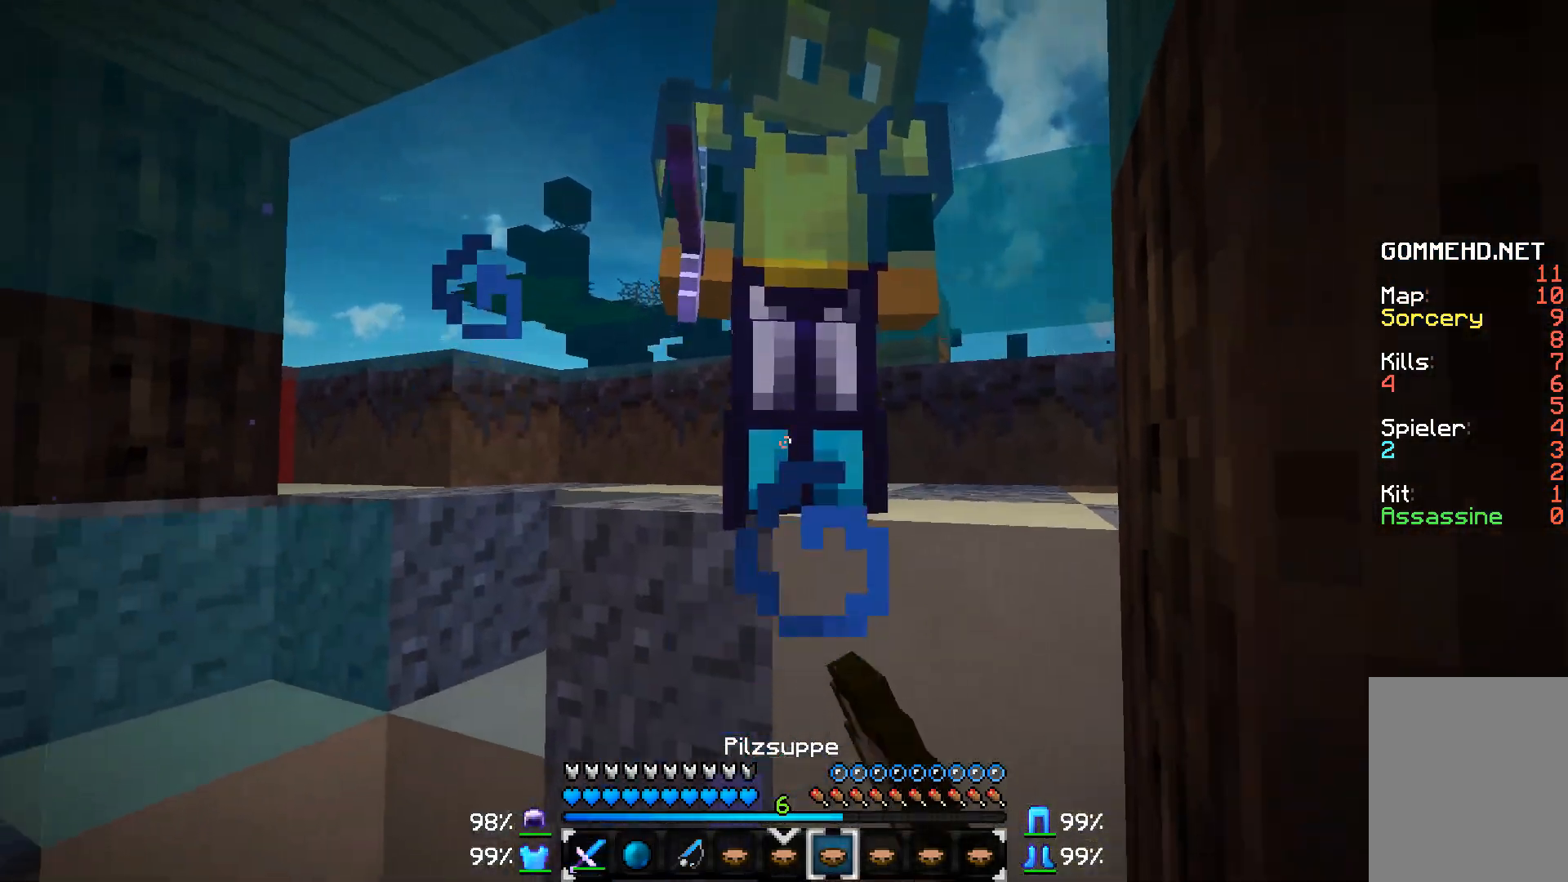
{"keys": ["s"], "mouse": ["left"], "events": [[17, "mouse_left", "down"], [117, "mouse_left", "up"], [217, "mouse_left", "down"], [367, "mouse_left", "up"], [417, "mouse_left", "down"]]}
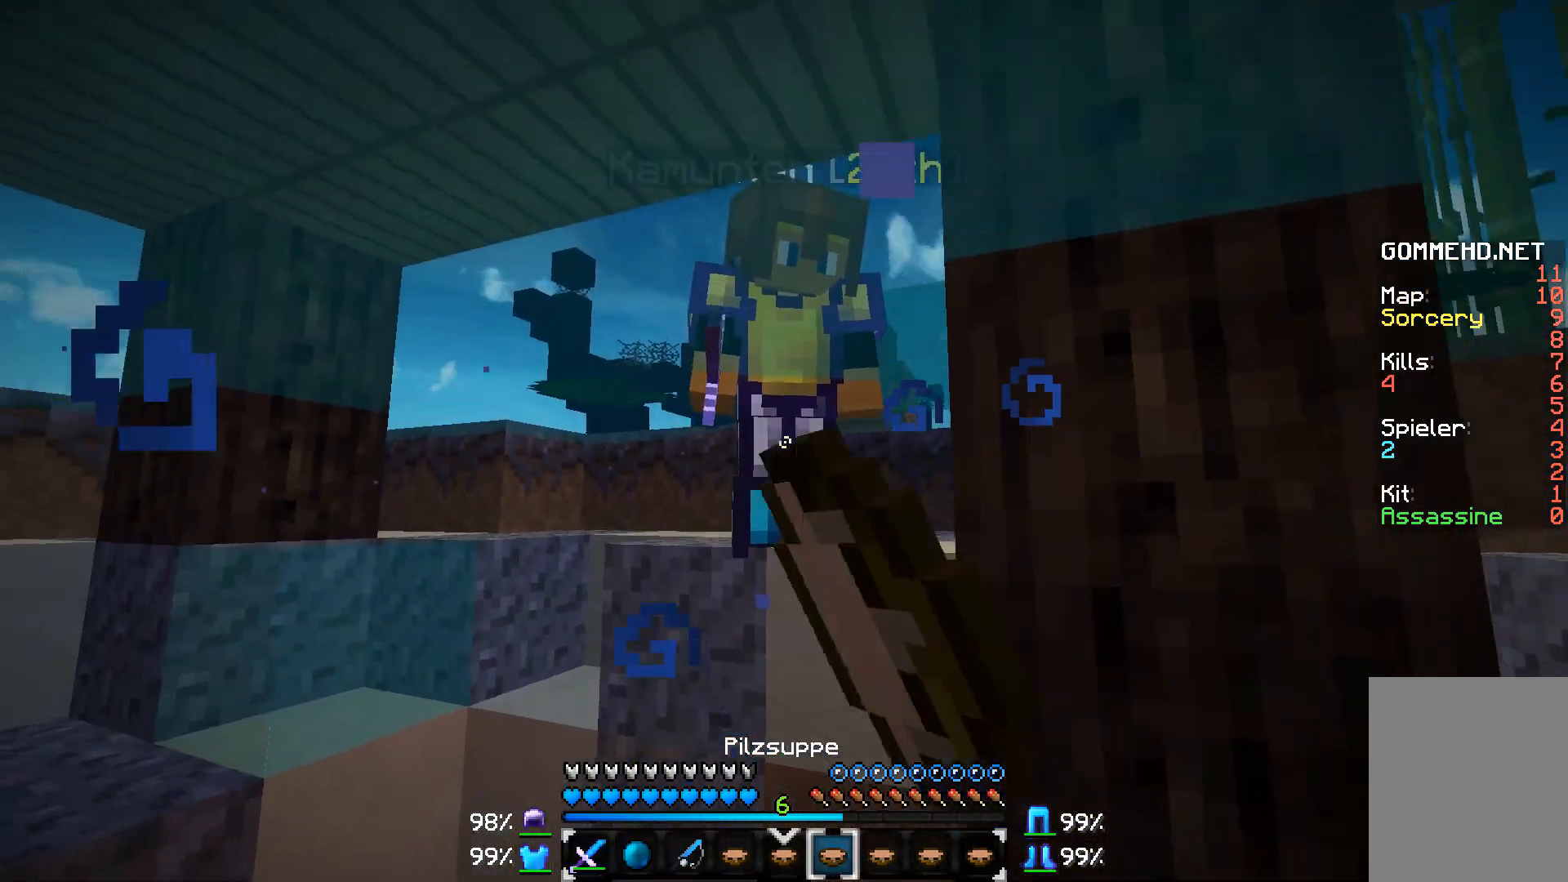
{"keys": [], "mouse": ["left"], "events": [[67, "mouse_left", "up"], [167, "mouse_left", "down"], [267, "mouse_left", "up"], [317, "s", "up"], [367, "mouse_left", "down"]]}
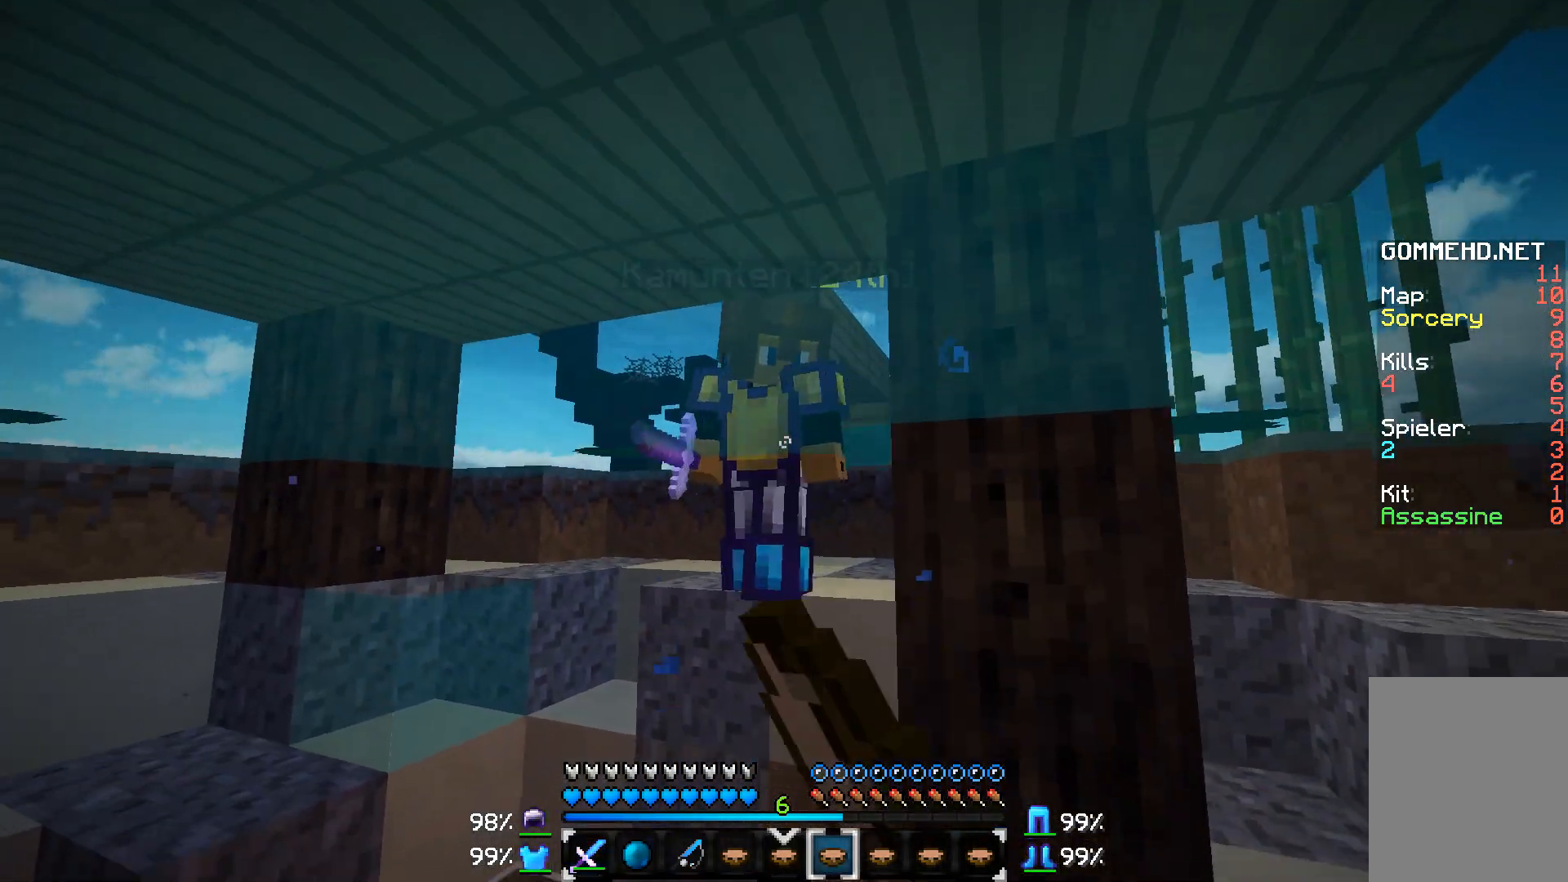
{"keys": ["w"], "mouse": [], "events": [[17, "mouse_left", "up"], [17, "w", "down"], [67, "mouse_left", "down"], [217, "mouse_left", "up"], [317, "mouse_left", "down"], [417, "mouse_left", "up"]]}
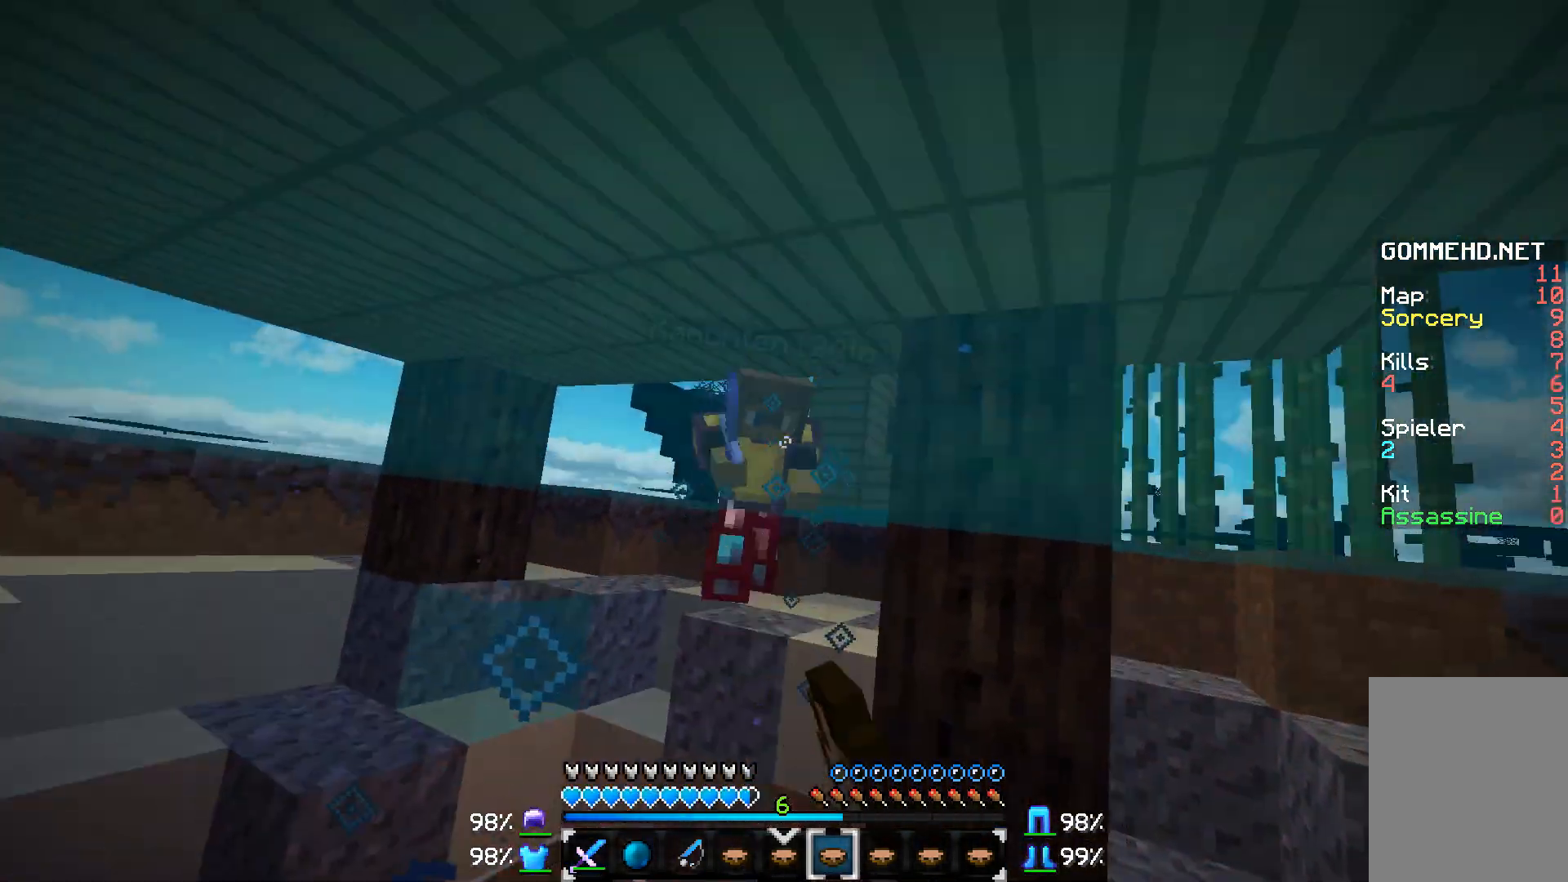
{"keys": ["a", "w"], "mouse": ["left"], "events": [[17, "mouse_left", "down"], [117, "mouse_left", "up"], [217, "mouse_left", "down"], [367, "mouse_left", "up"], [417, "a", "down"], [467, "mouse_left", "down"]]}
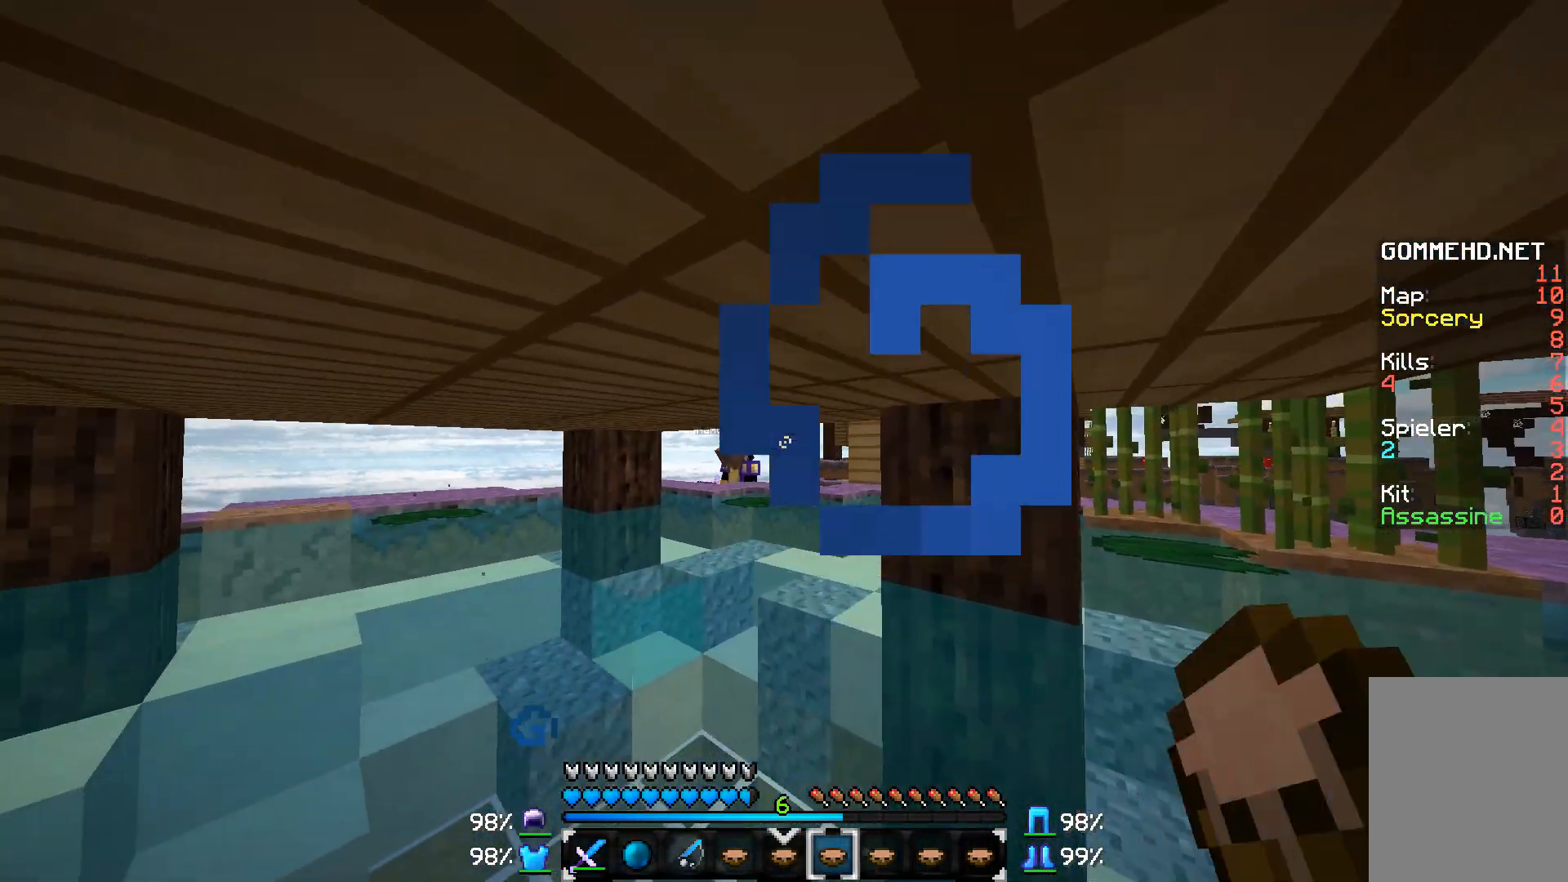
{"keys": ["w"], "mouse": [], "events": [[67, "mouse_left", "up"], [167, "a", "up"]]}